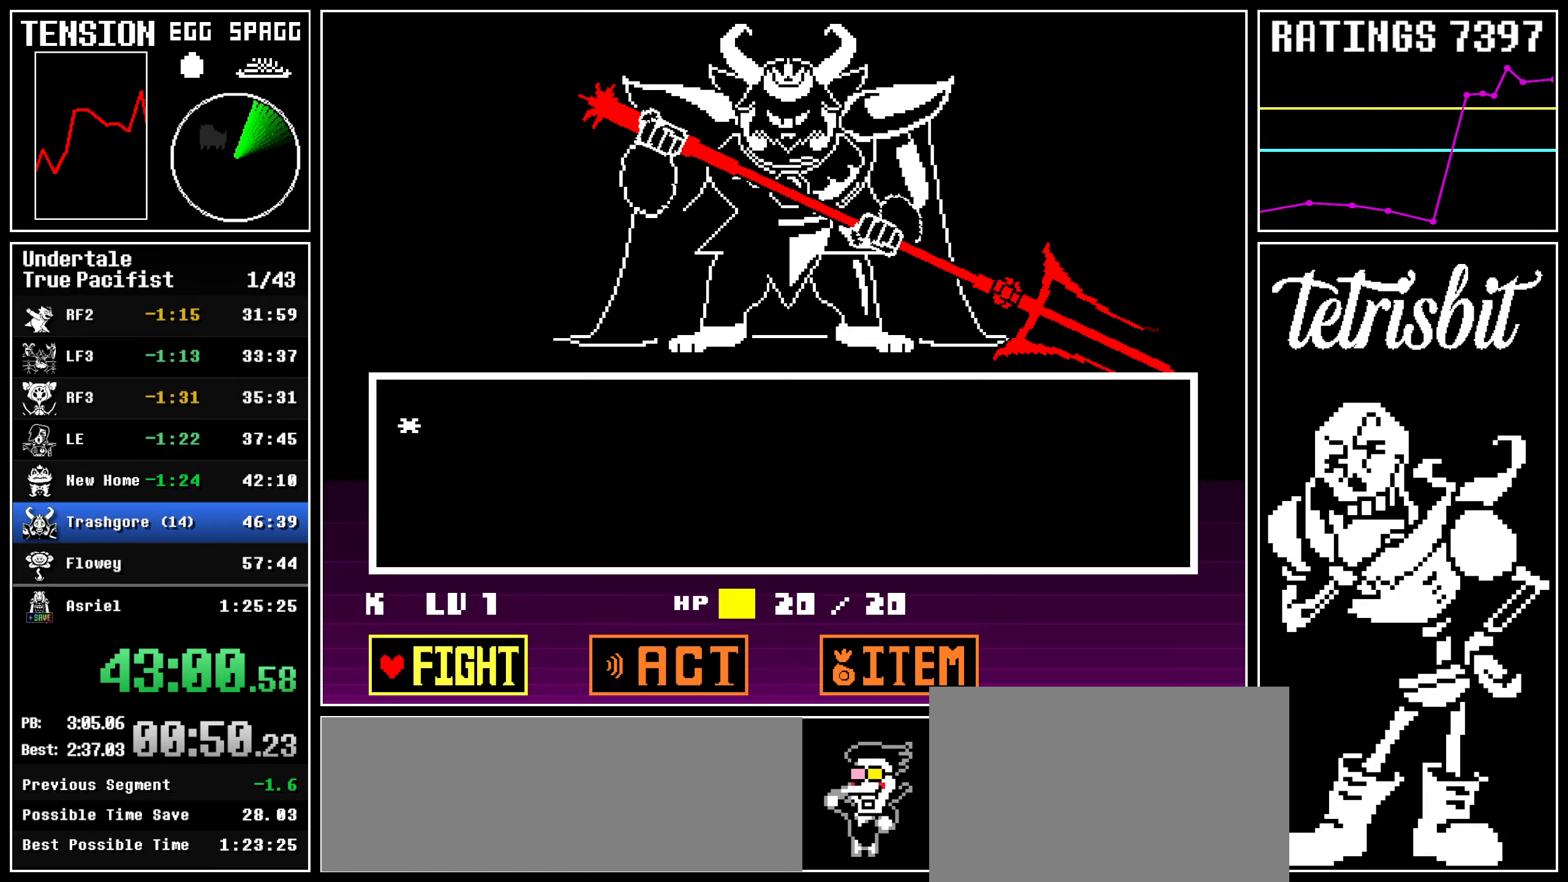
Gameplay with keyboard; each line is a JSON object with the keys held at the frame after it. "events" lists presses ("down") and releases ("up") of "c", "ctrl", "down", "left", "return", "right", "shift", "up" and "z" between this image and that frame as [ms after this image, input, new state], when the widget could be followed in between; "x" appears only as held states. No other keys are recorded. Mouse input is not recorded.
{"keys": [], "events": [[84, "return", "down"], [134, "z", "down"], [200, "z", "up"], [217, "return", "up"]]}
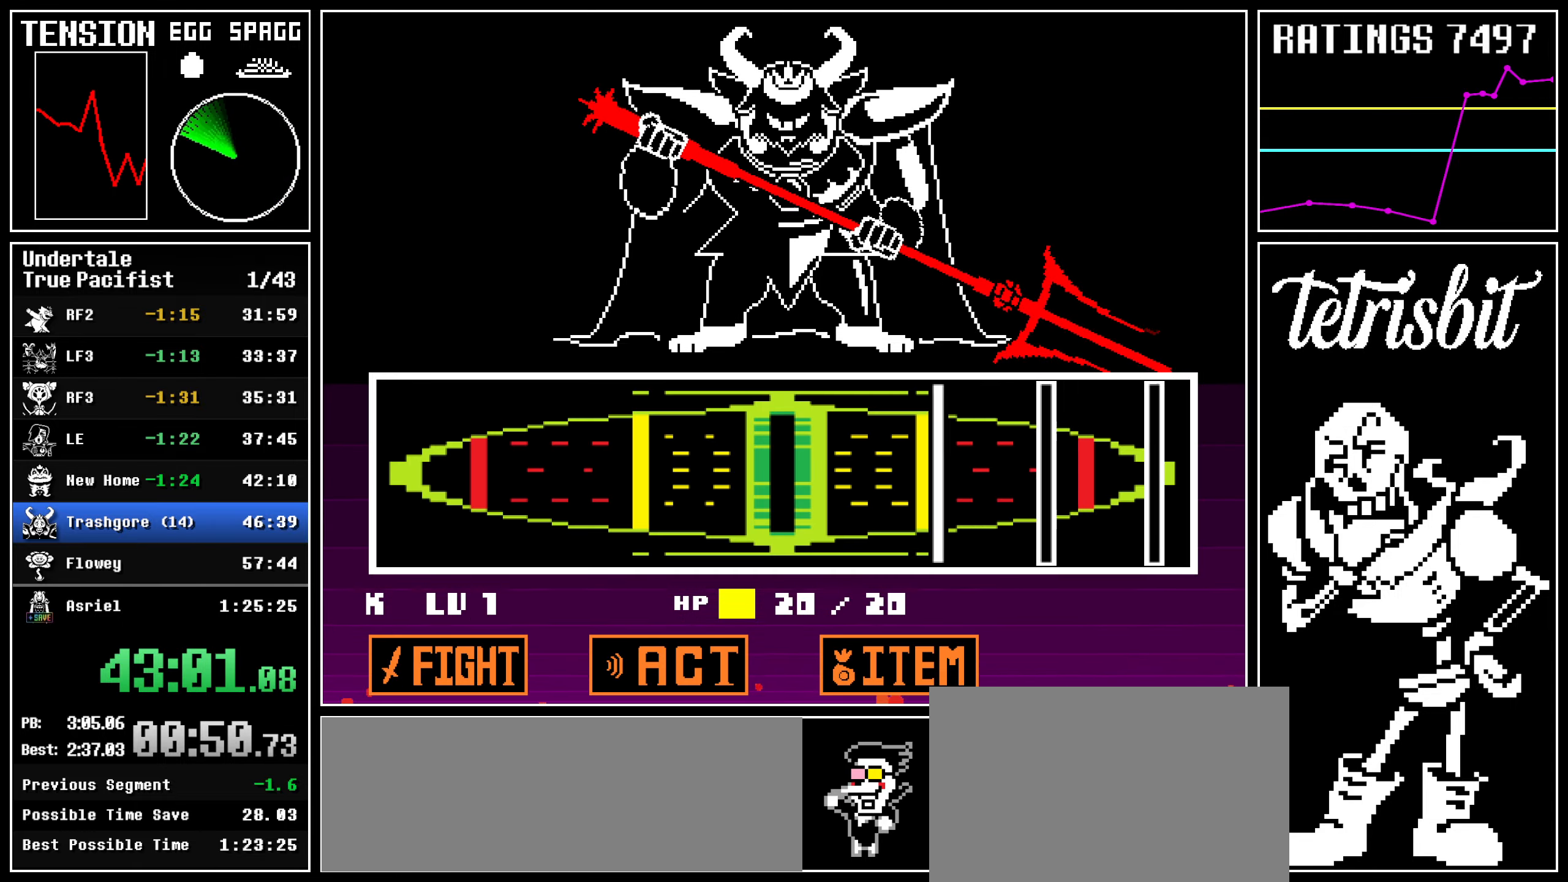
{"keys": [], "events": [[334, "return", "down"], [467, "return", "up"]]}
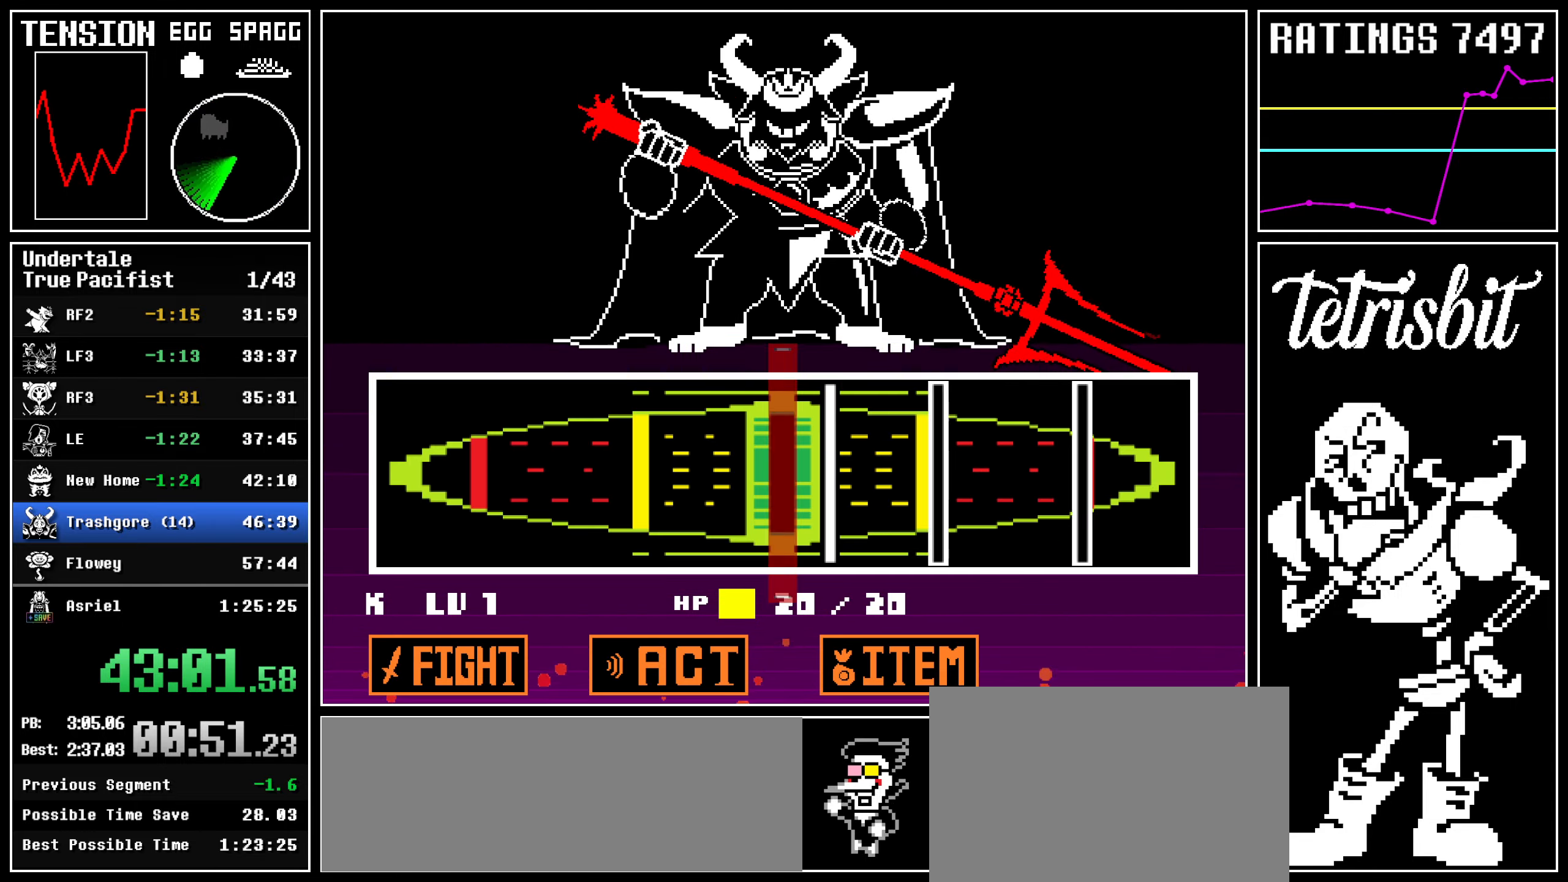
{"keys": [], "events": [[100, "return", "down"], [234, "return", "up"], [350, "return", "down"], [450, "return", "up"]]}
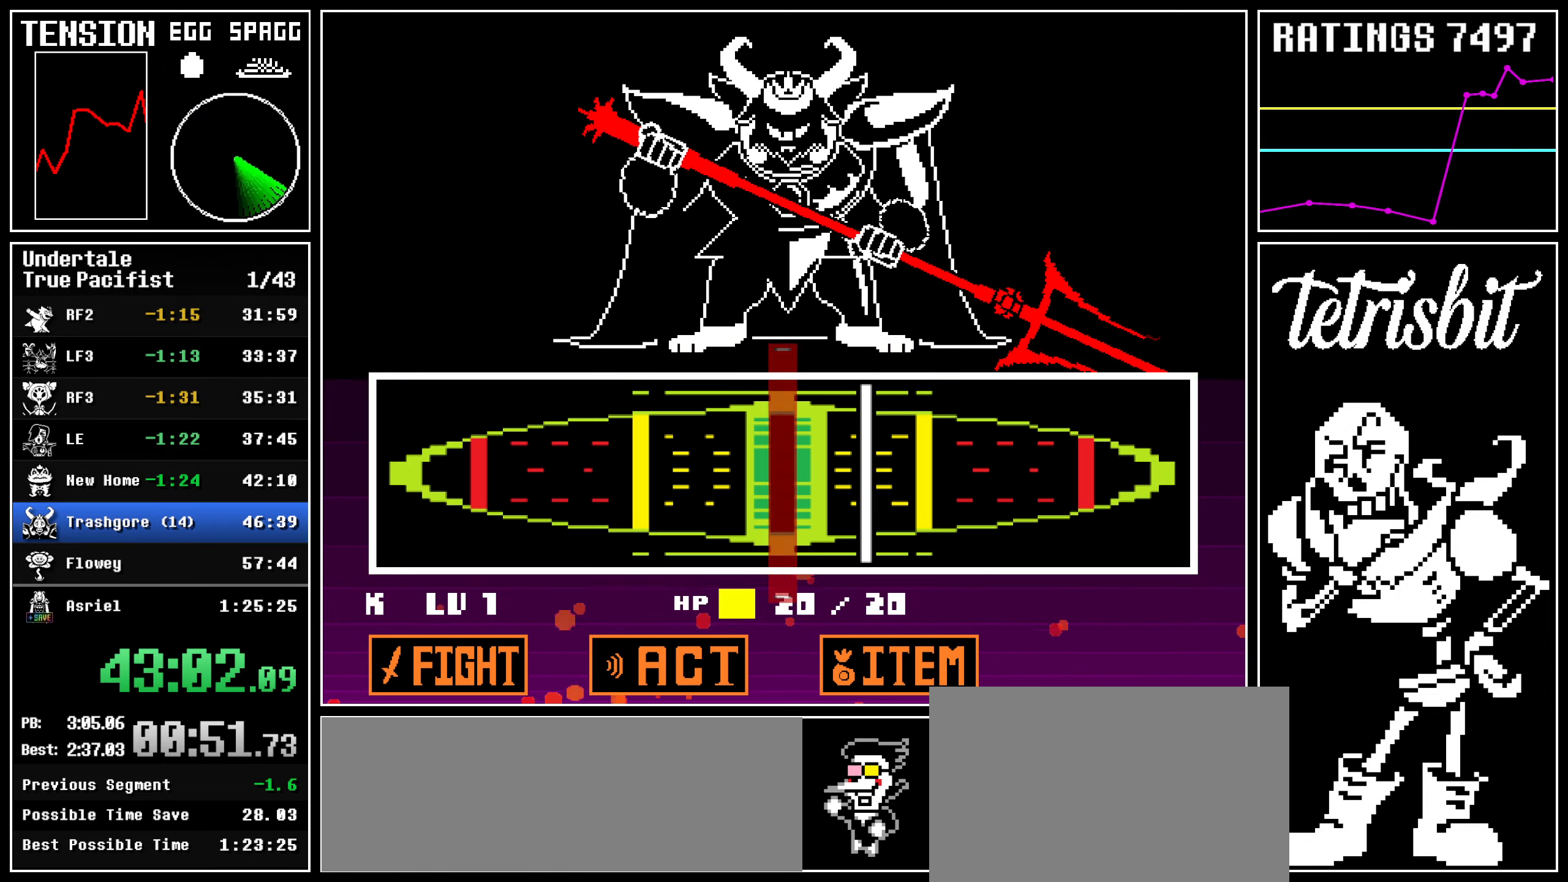
{"keys": [], "events": [[167, "return", "down"], [267, "return", "up"]]}
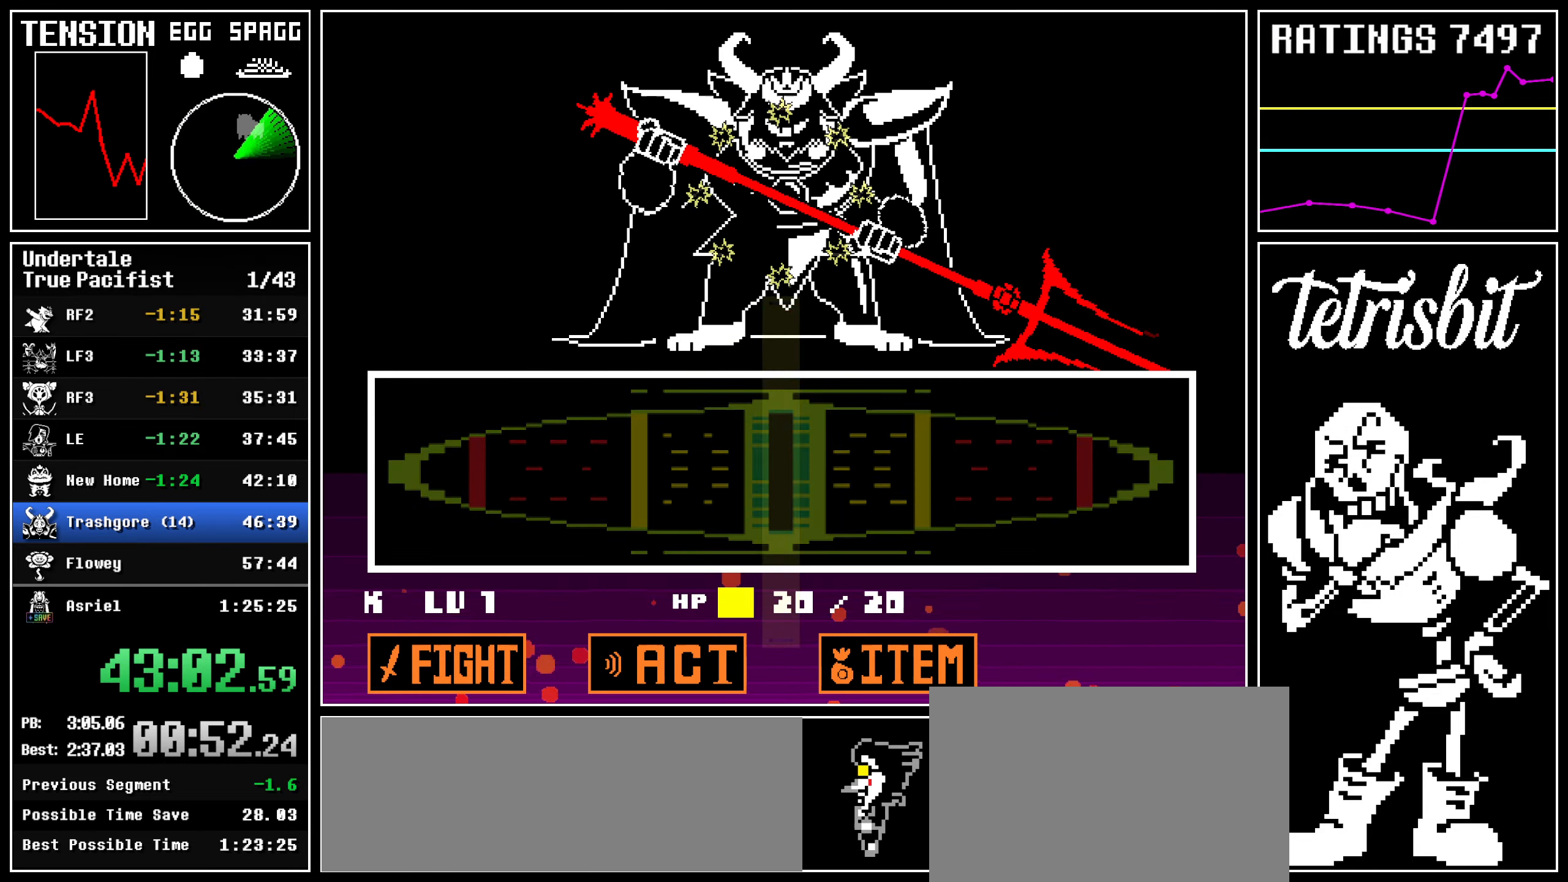
{"keys": ["left"], "events": [[484, "left", "down"]]}
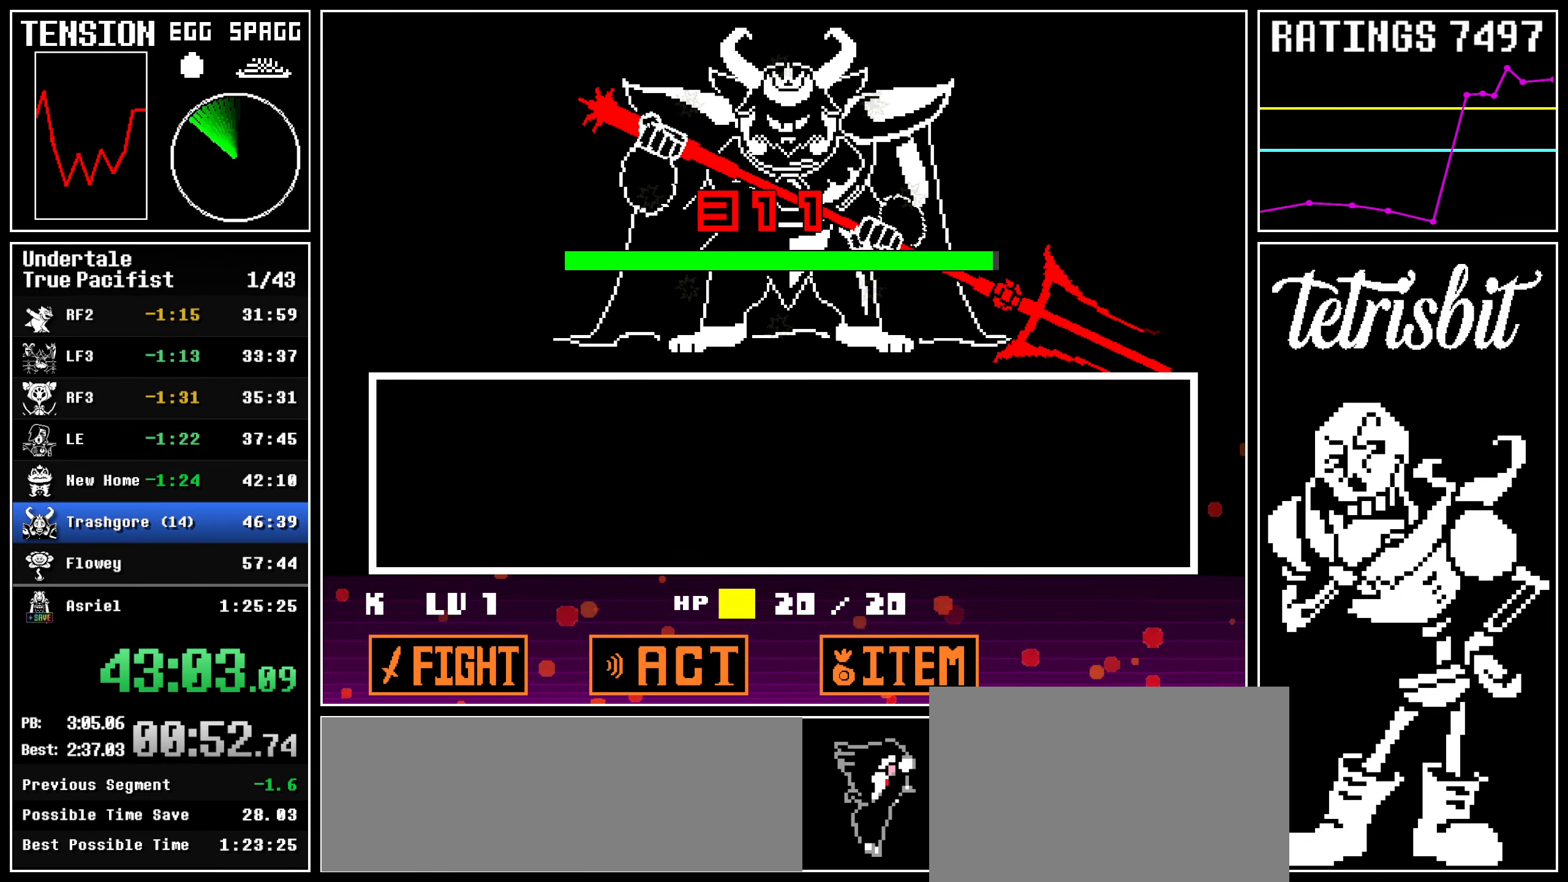
{"keys": ["left"], "events": []}
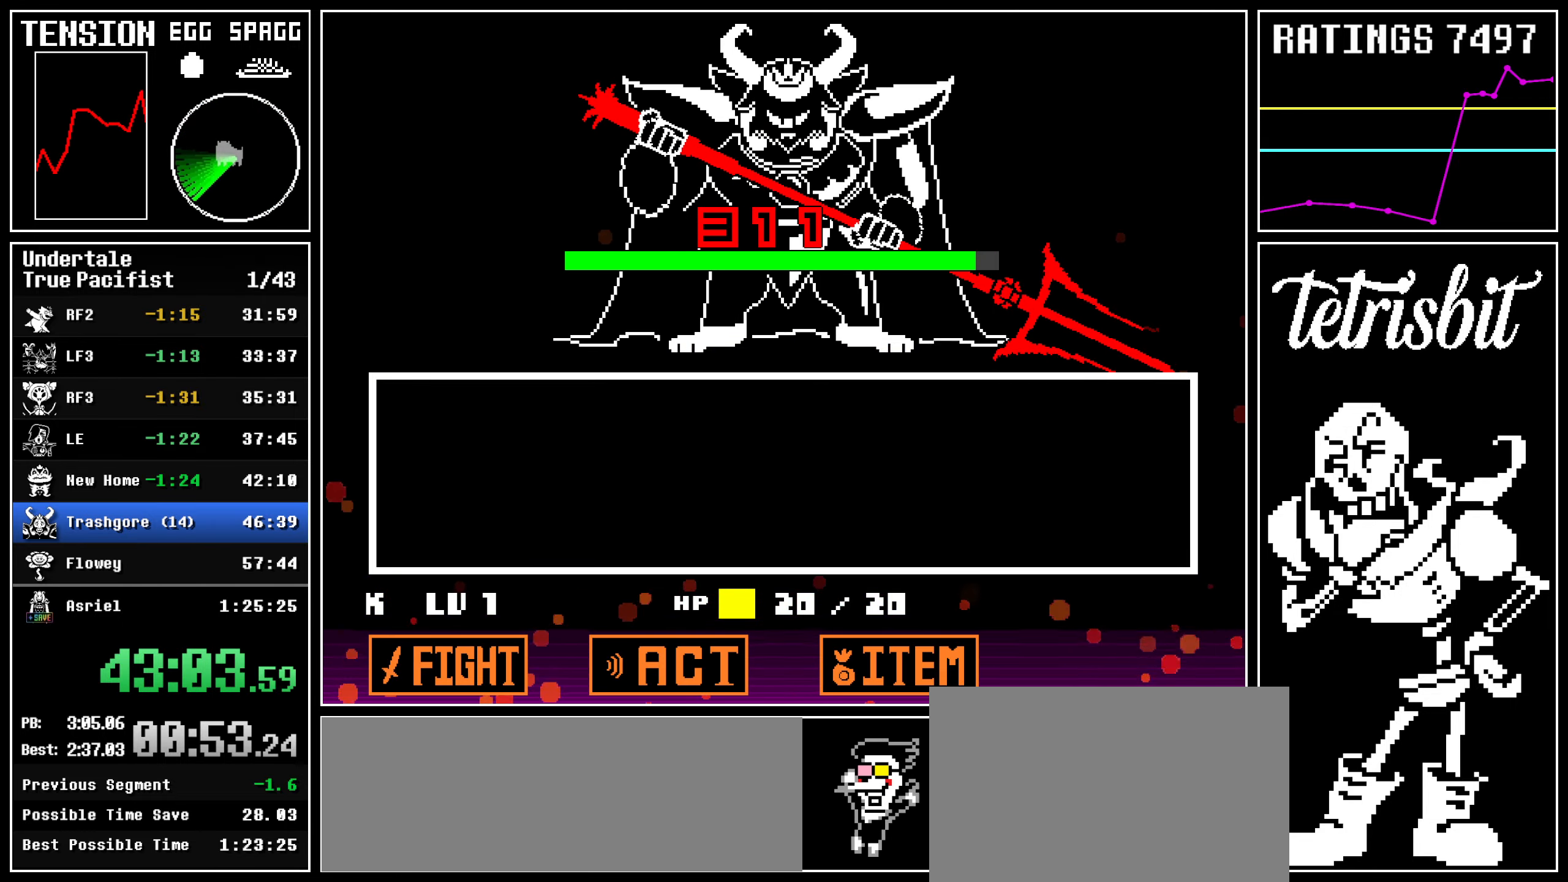
{"keys": ["left"], "events": []}
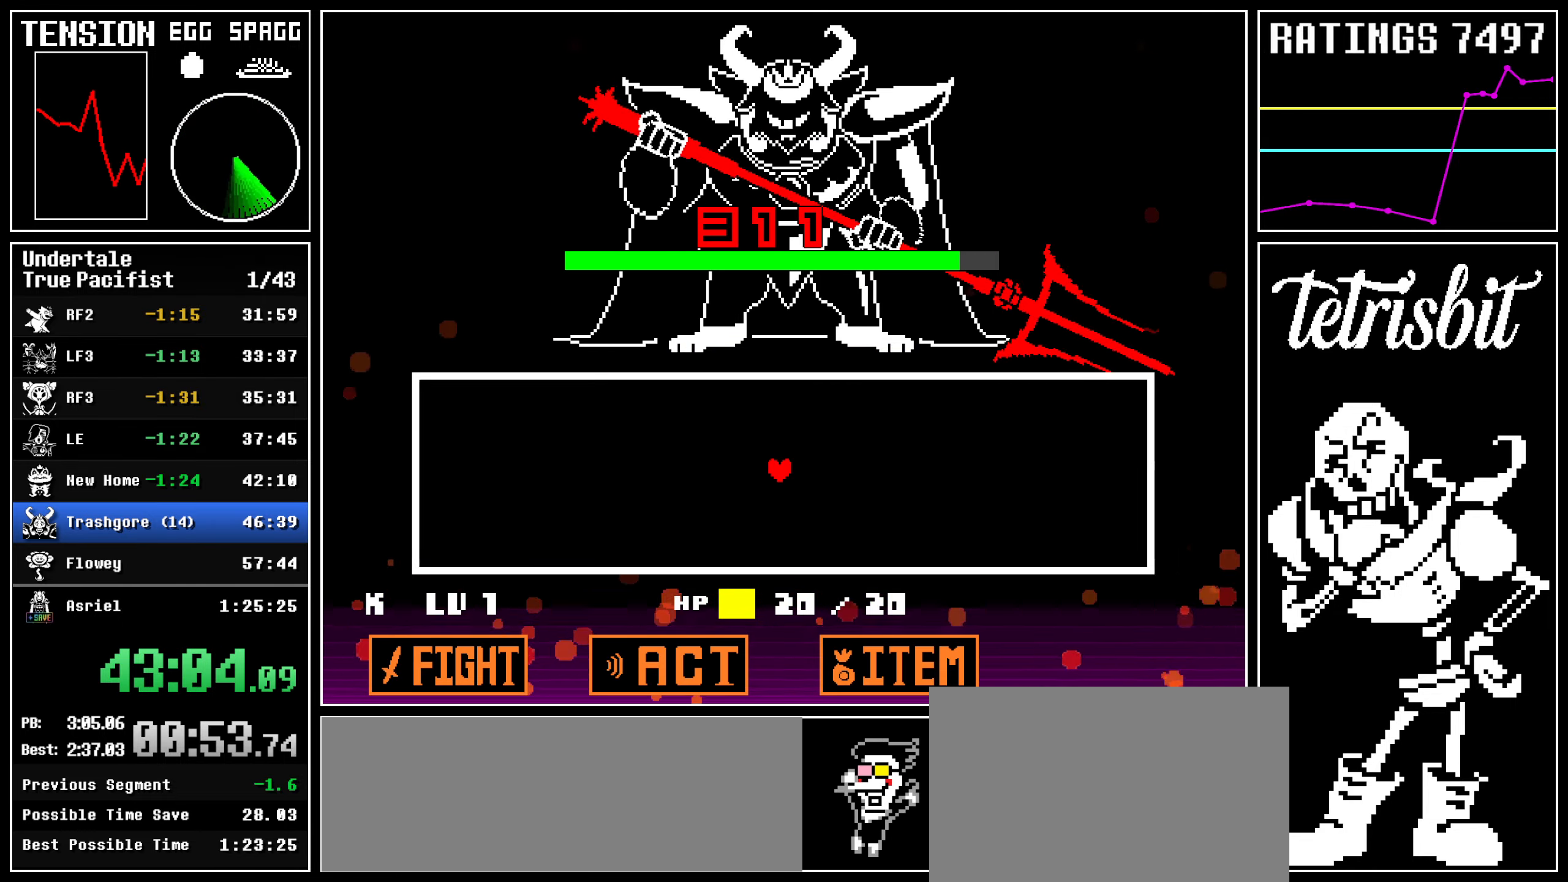
{"keys": ["left"], "events": []}
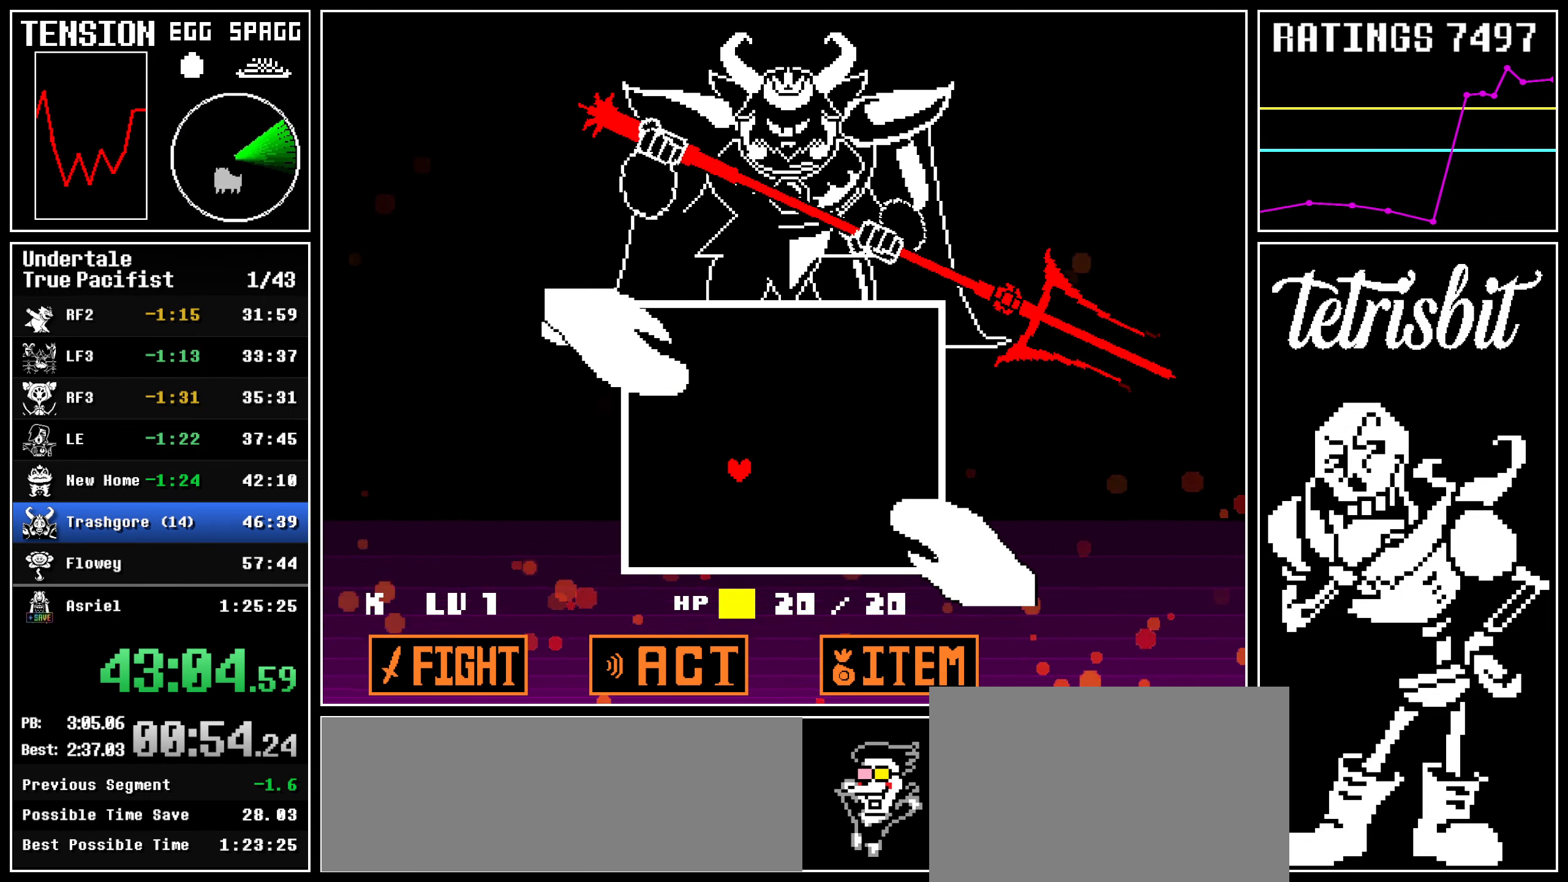
{"keys": ["left"], "events": []}
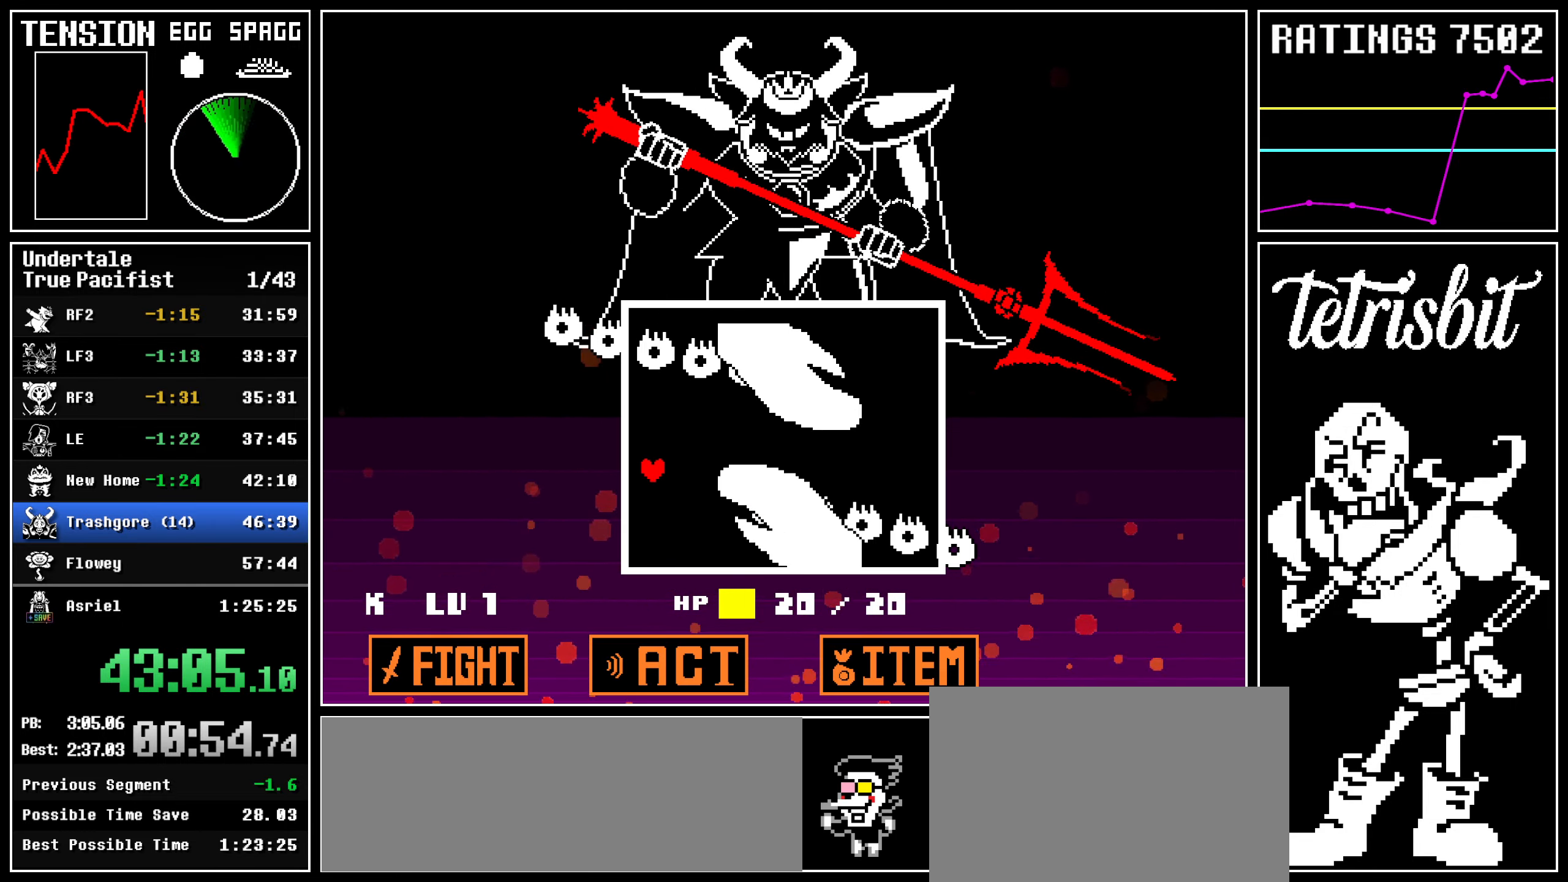
{"keys": ["right"], "events": [[134, "left", "up"], [134, "right", "down"], [134, "up", "down"], [234, "up", "up"]]}
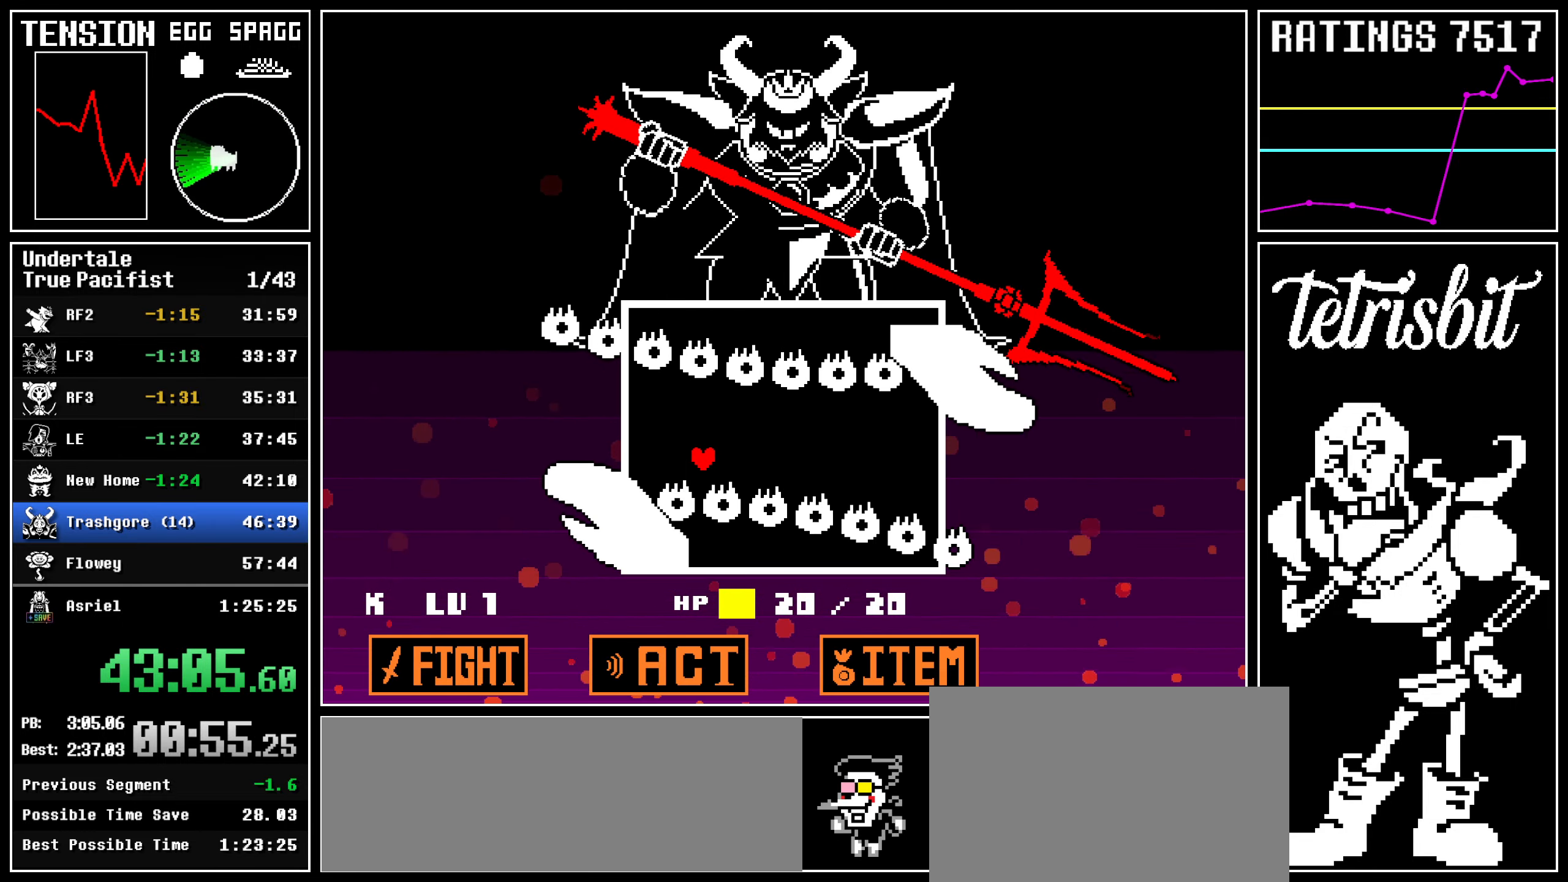
{"keys": ["right"], "events": []}
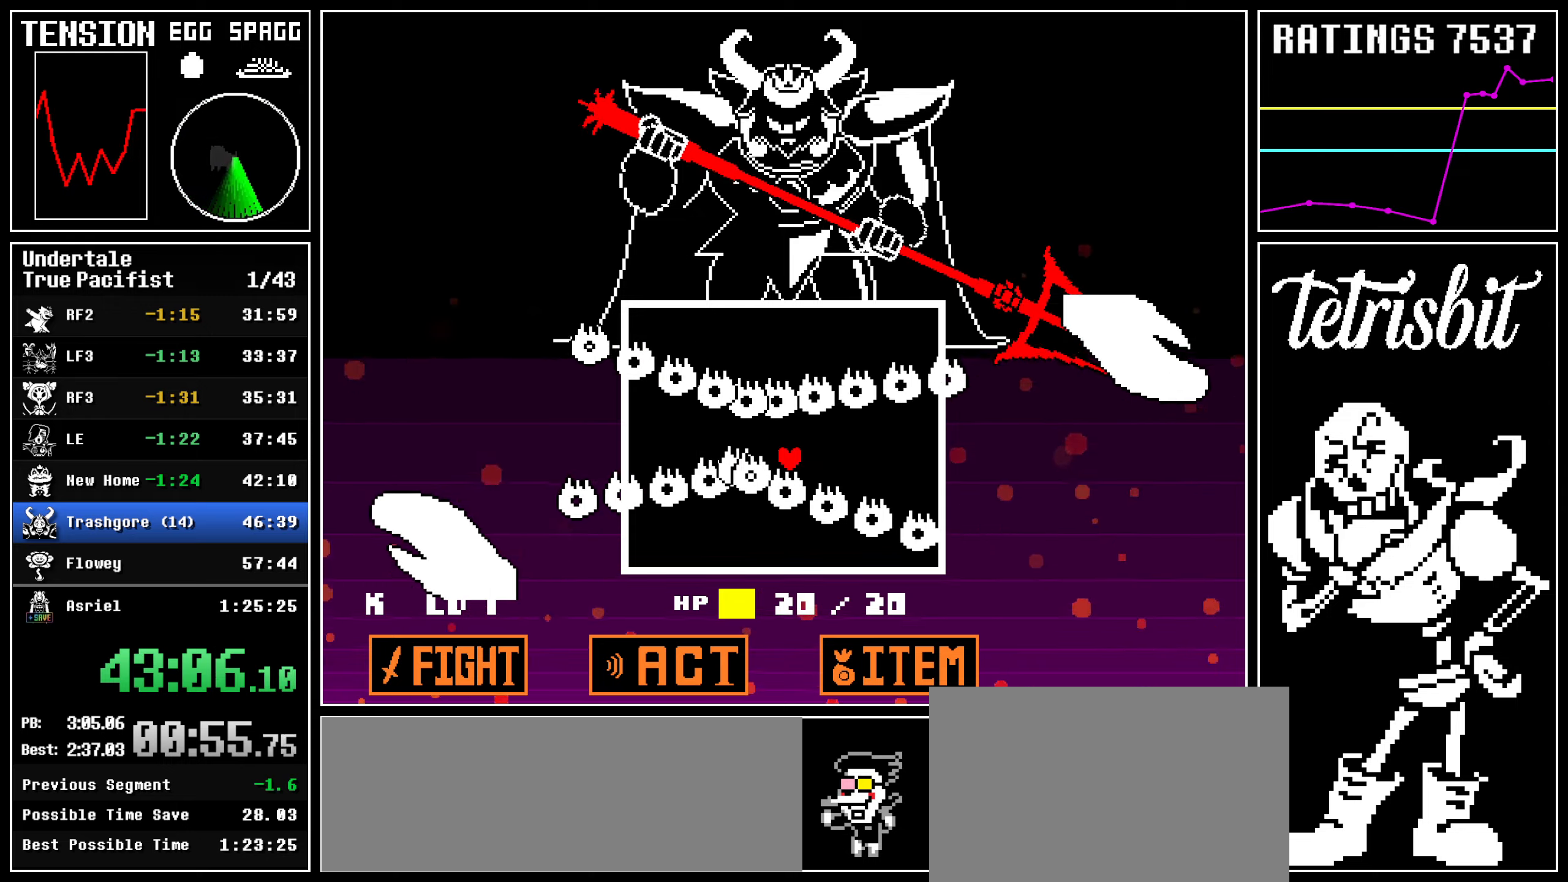
{"keys": ["right"], "events": []}
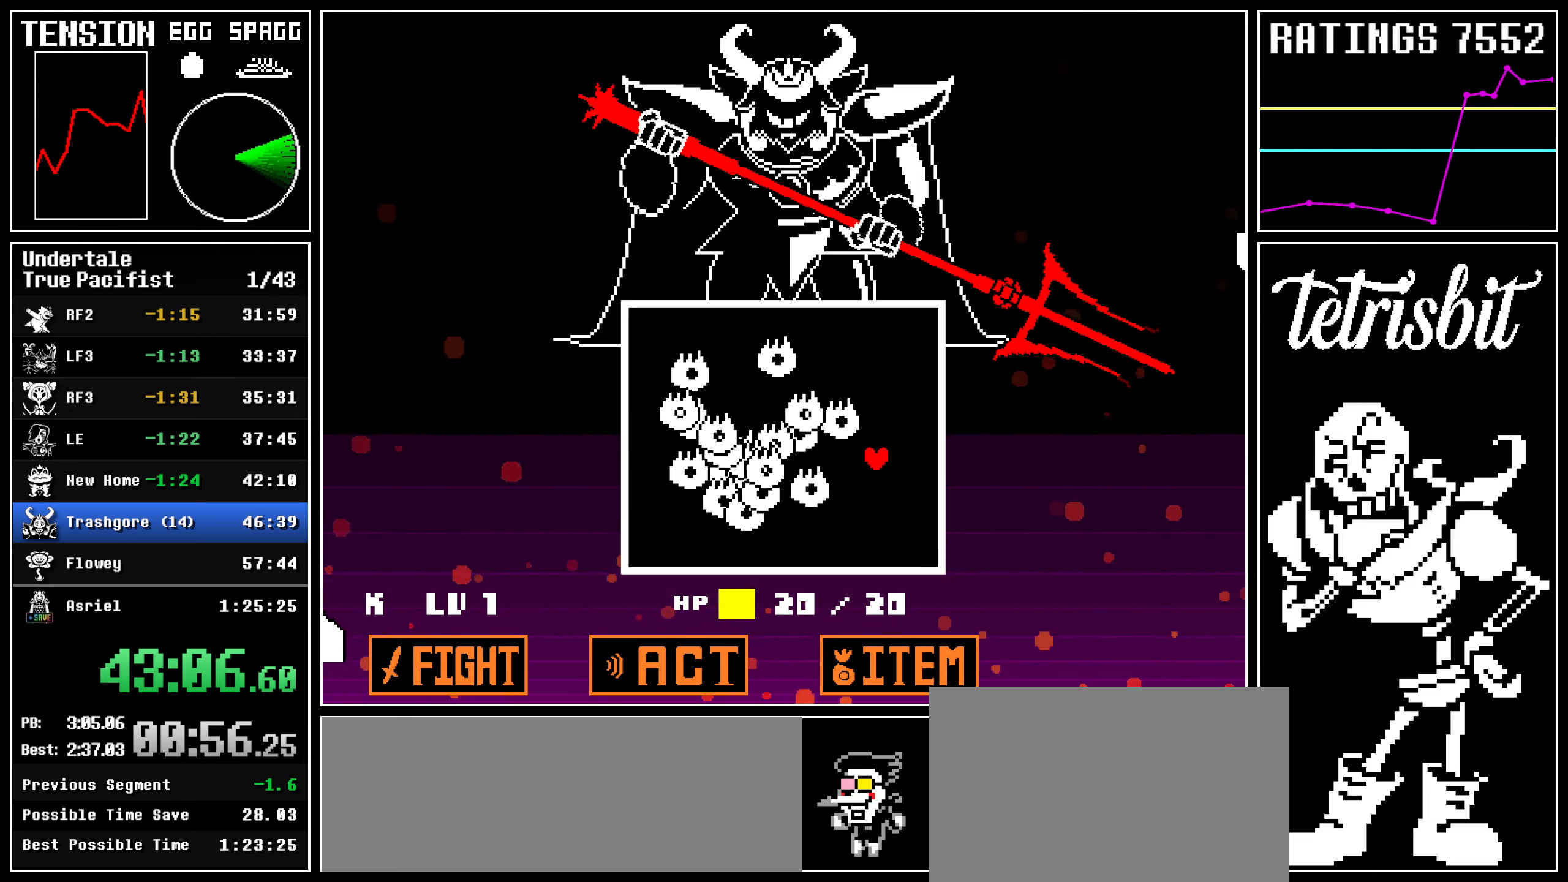
{"keys": [], "events": [[317, "down", "down"], [400, "down", "up"], [400, "right", "up"]]}
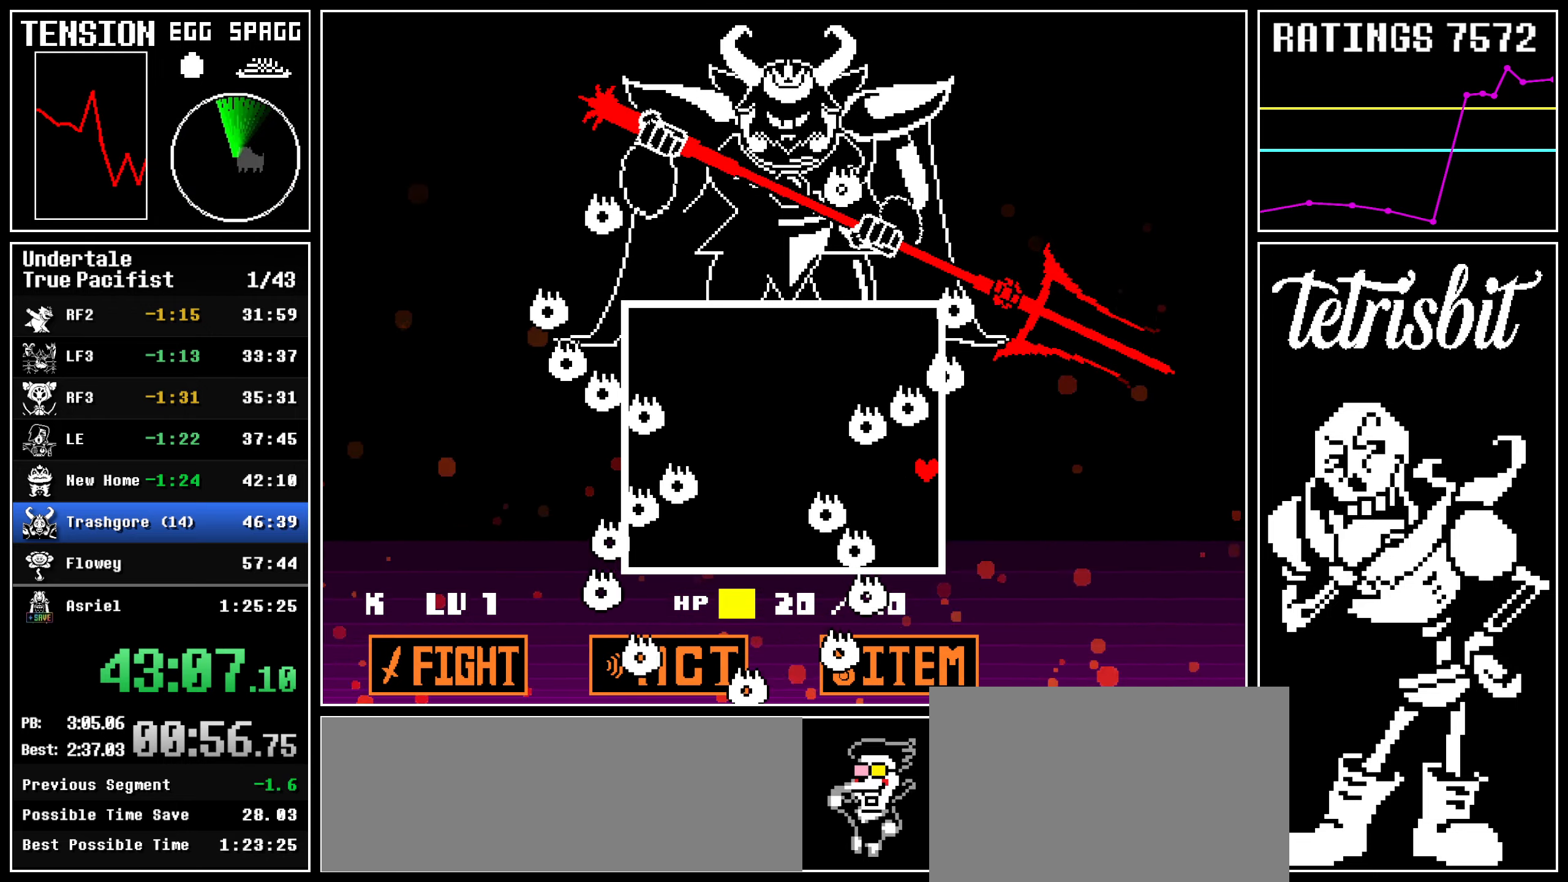
{"keys": [], "events": []}
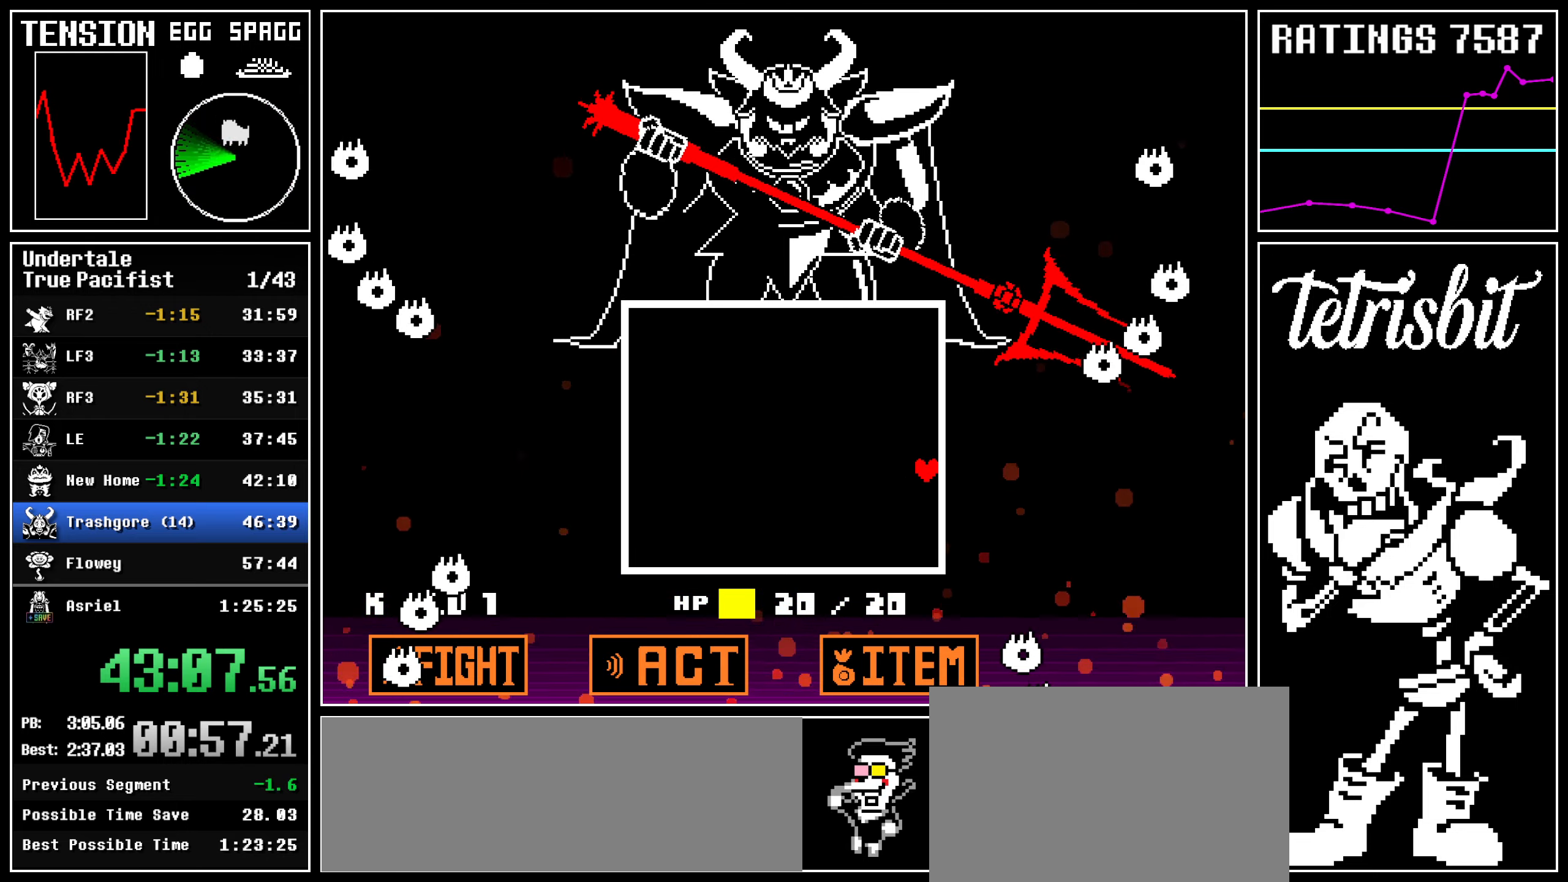
{"keys": [], "events": []}
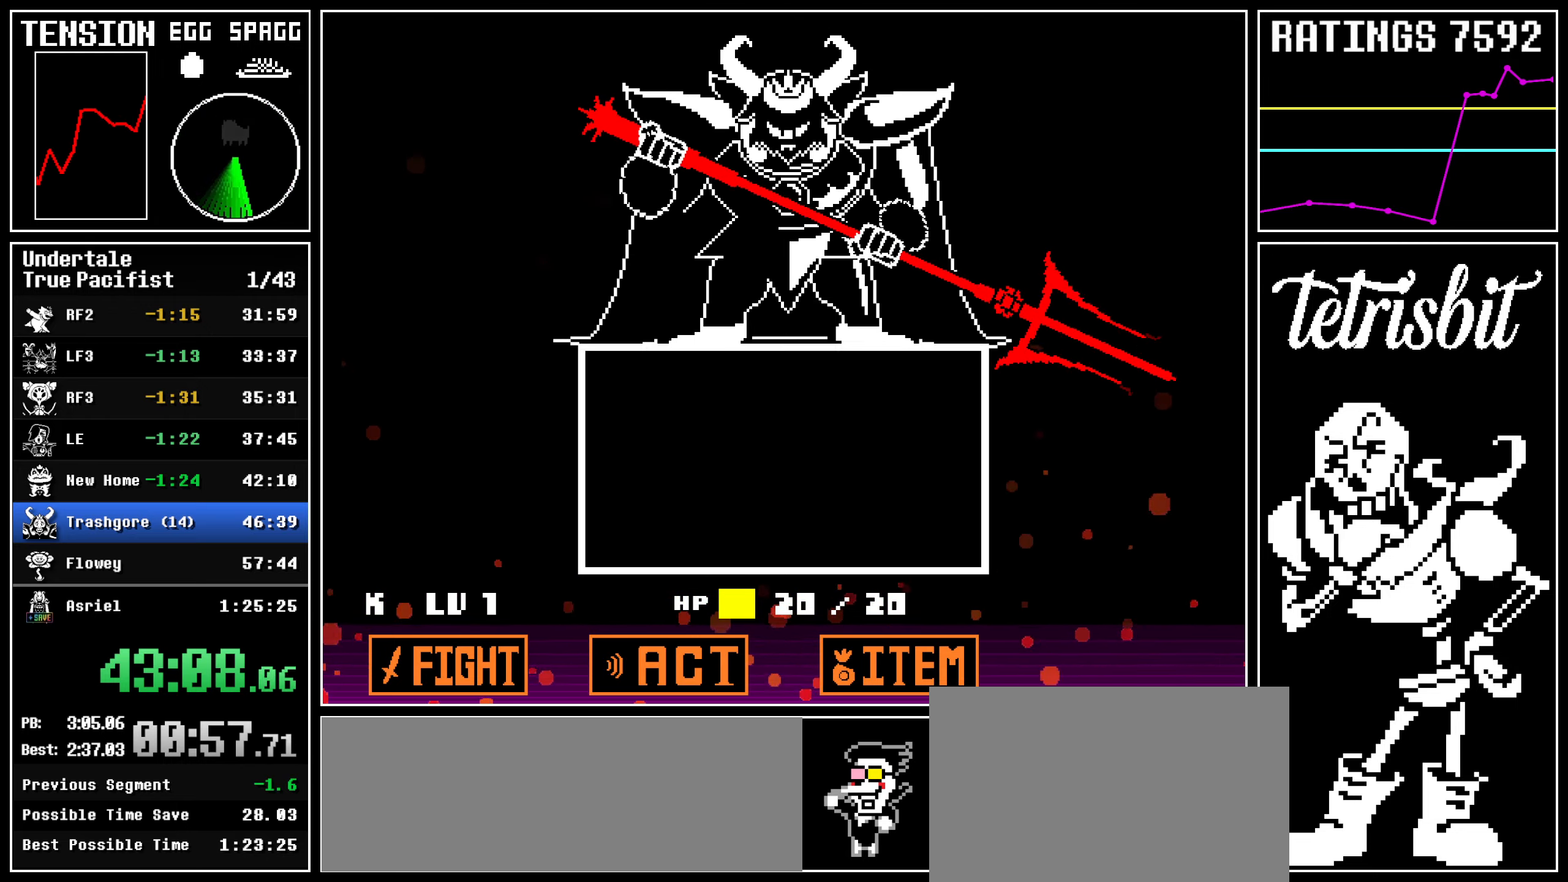
{"keys": ["return"], "events": [[367, "return", "down"], [400, "z", "down"], [467, "z", "up"]]}
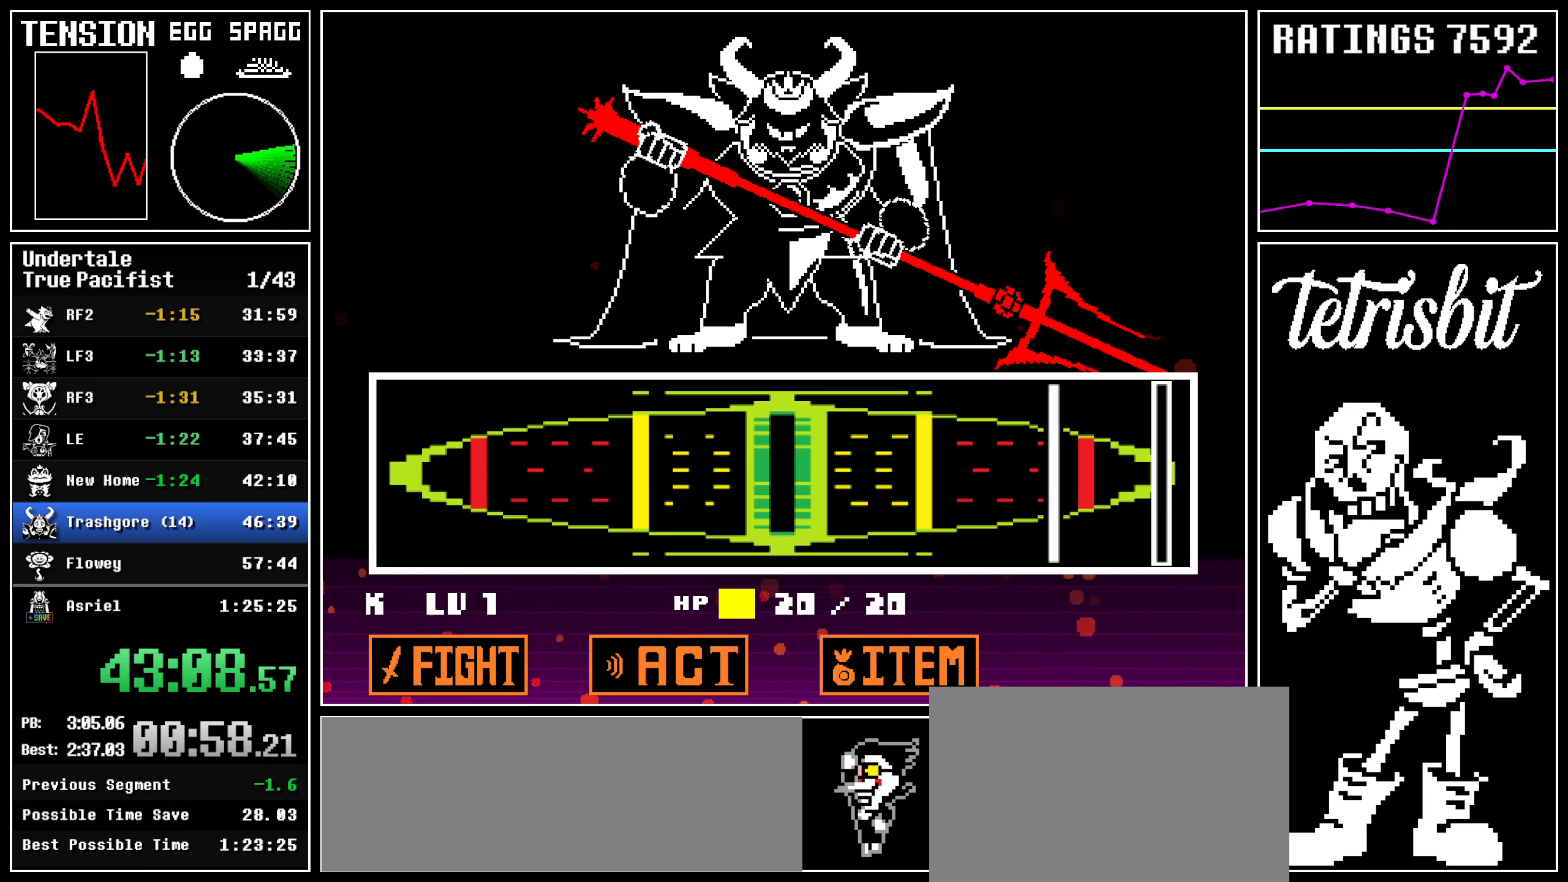
{"keys": [], "events": [[17, "return", "up"]]}
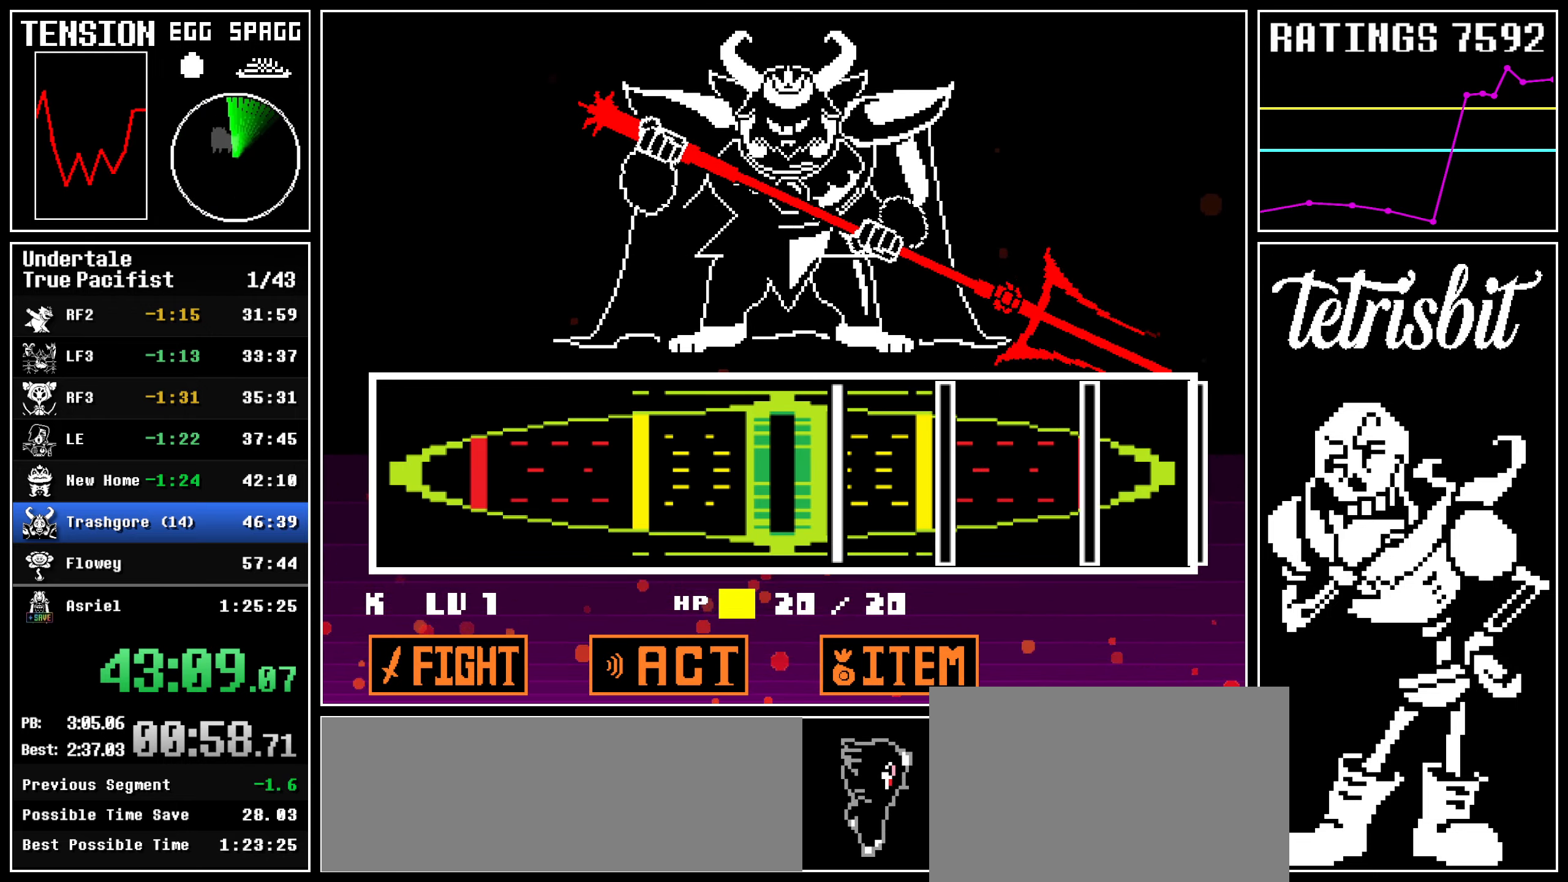
{"keys": [], "events": [[117, "return", "down"], [234, "return", "up"], [367, "return", "down"], [500, "return", "up"]]}
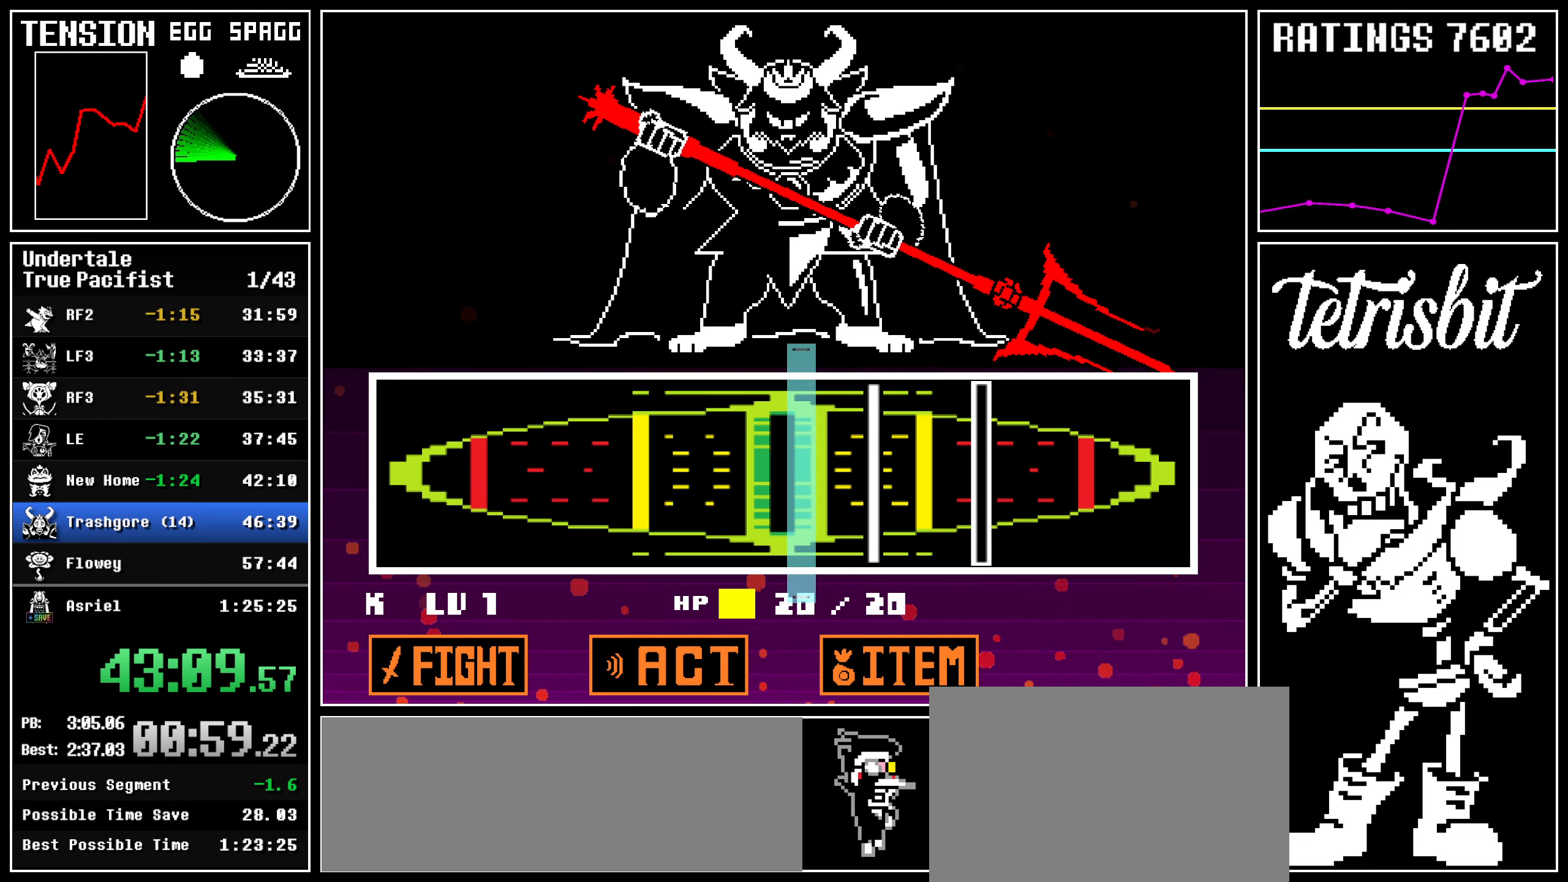
{"keys": ["return"], "events": [[200, "return", "down"], [317, "return", "up"], [450, "return", "down"]]}
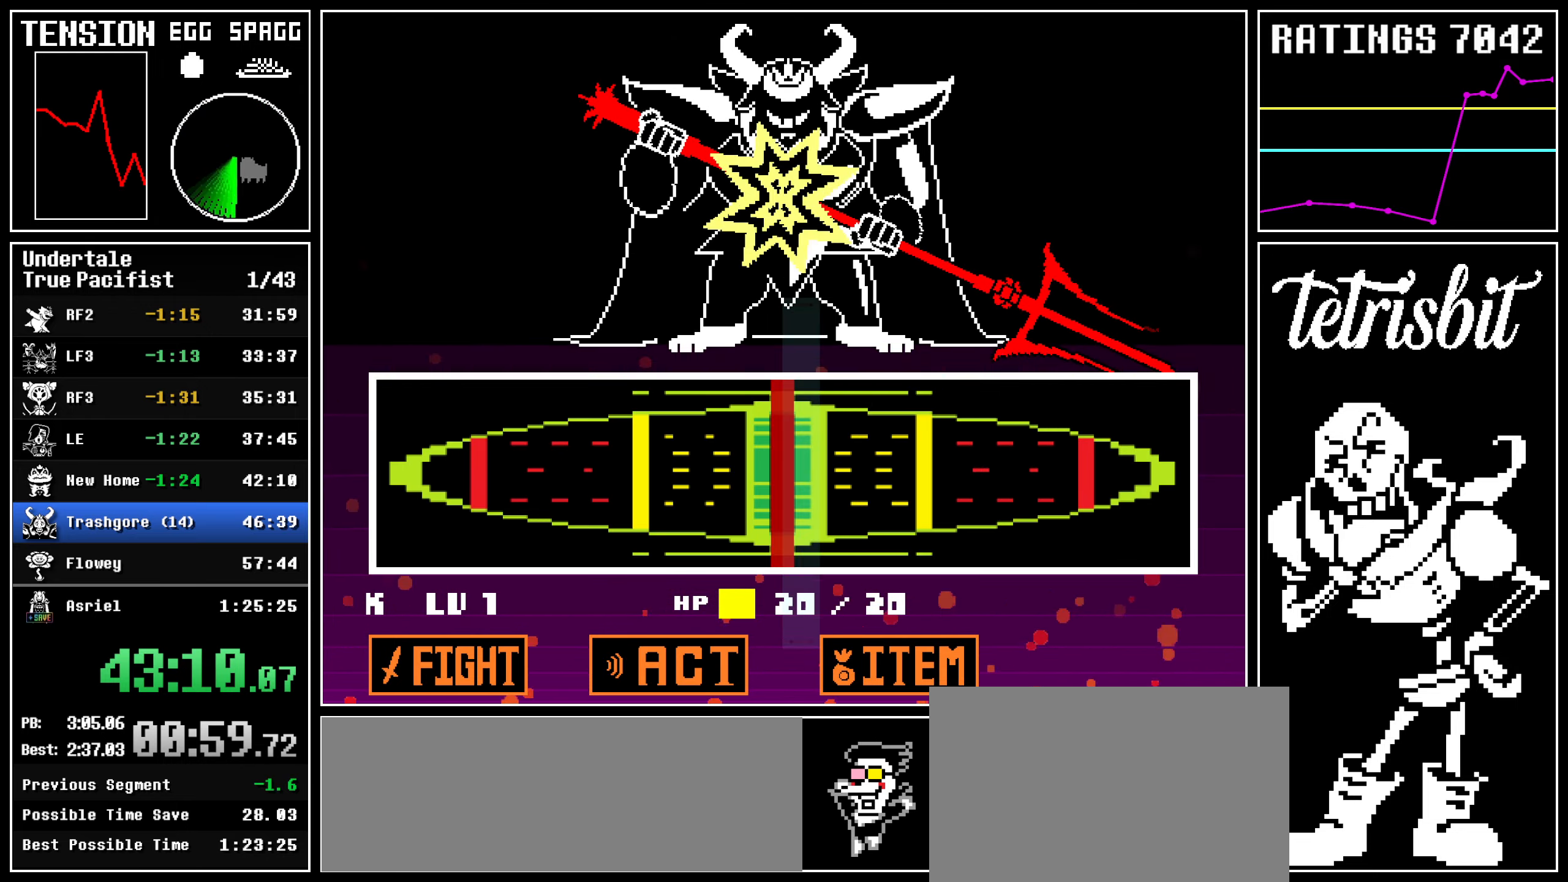
{"keys": [], "events": [[50, "return", "up"]]}
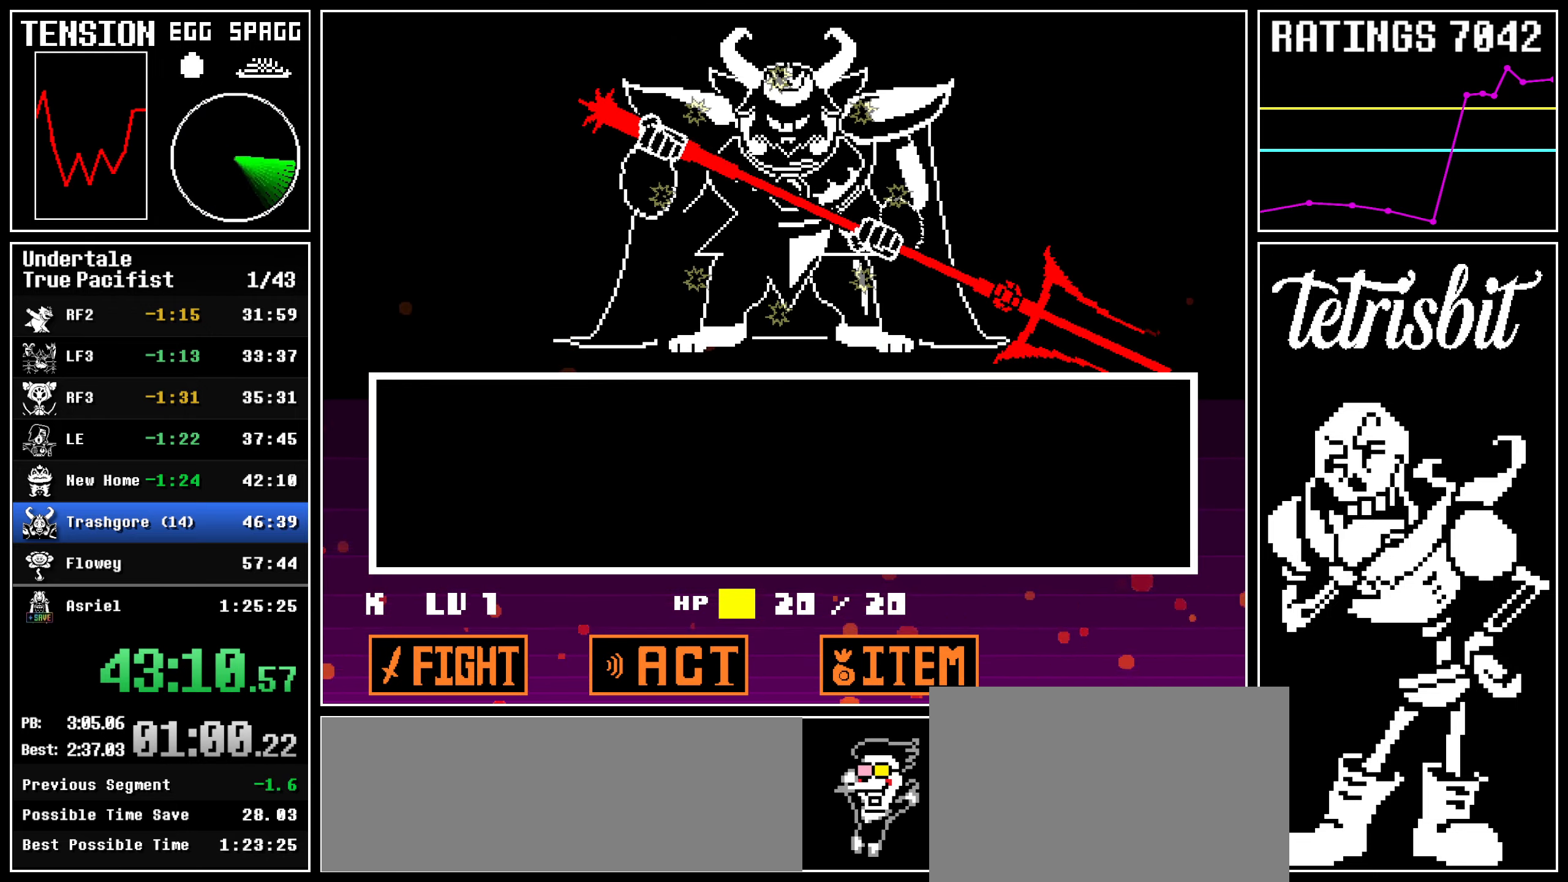
{"keys": ["left"], "events": [[67, "left", "down"]]}
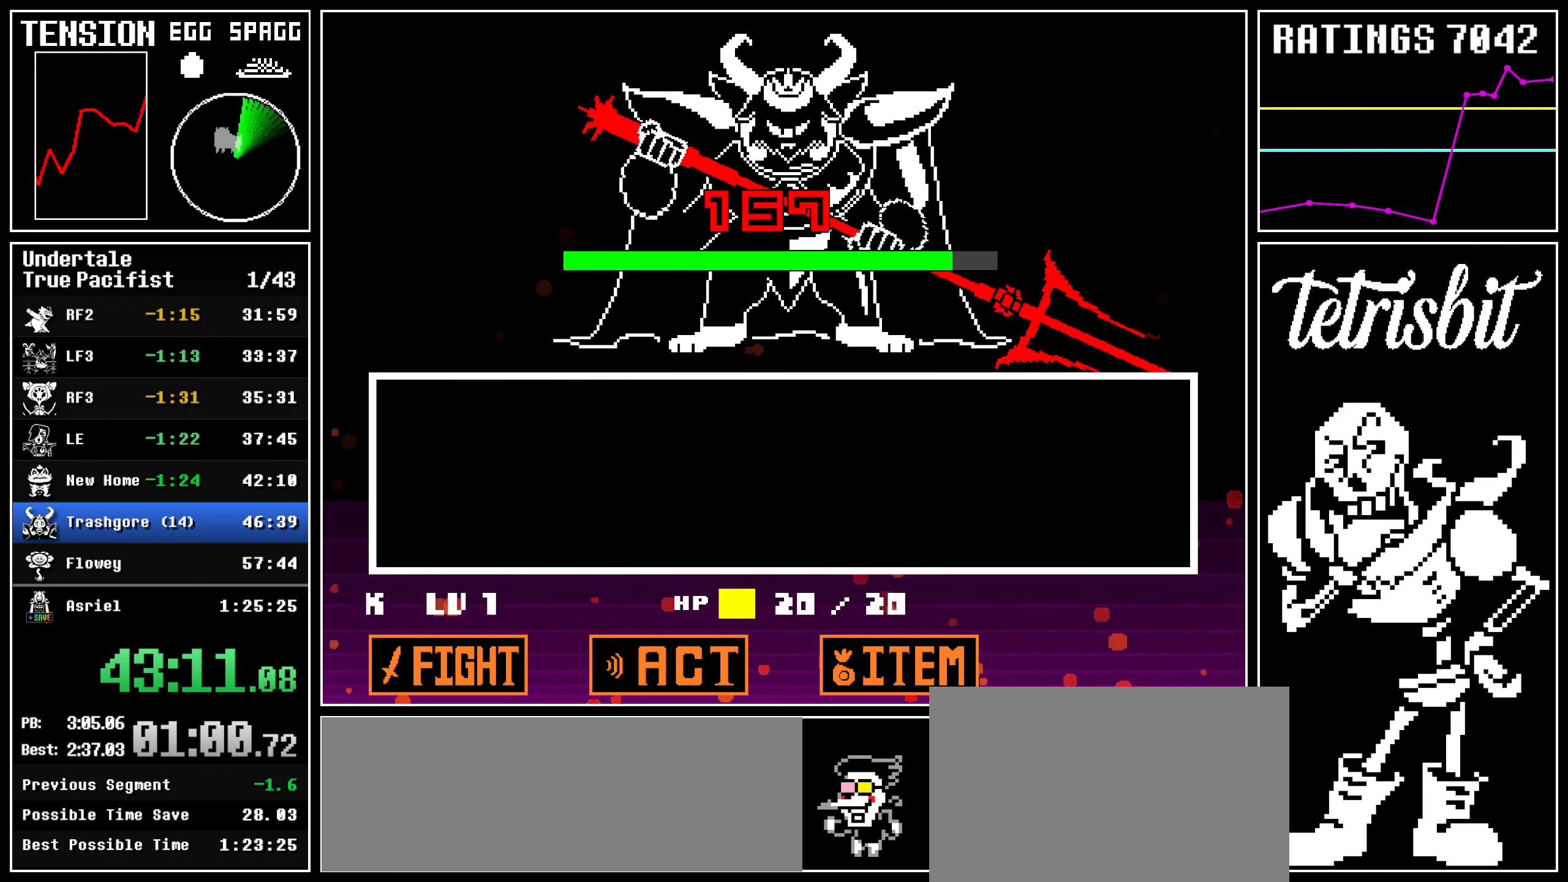
{"keys": ["left", "up"], "events": [[500, "up", "down"]]}
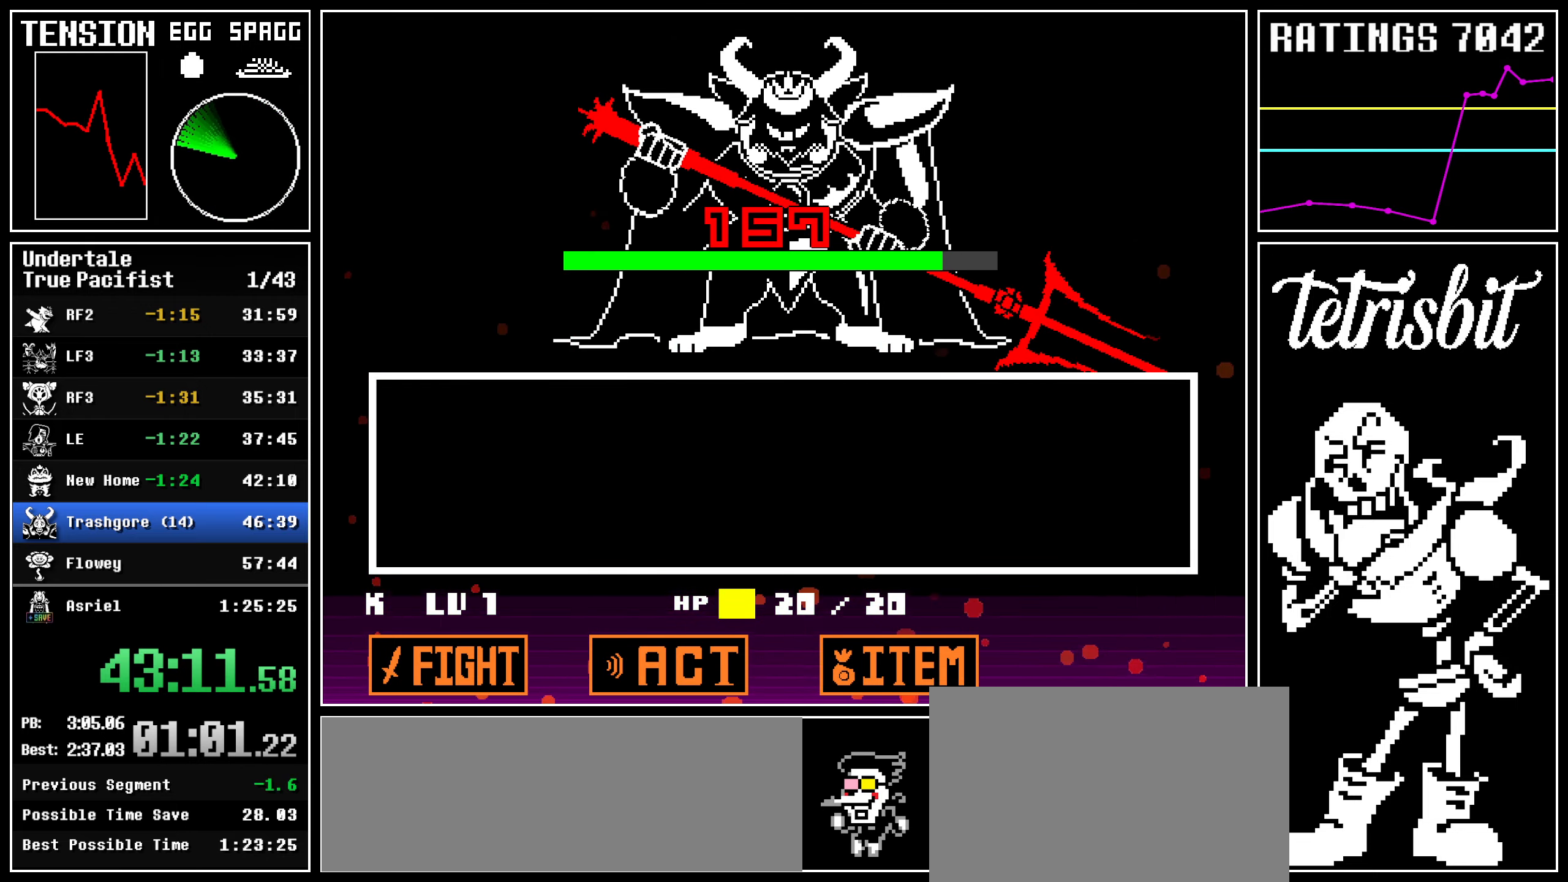
{"keys": ["left", "up"], "events": []}
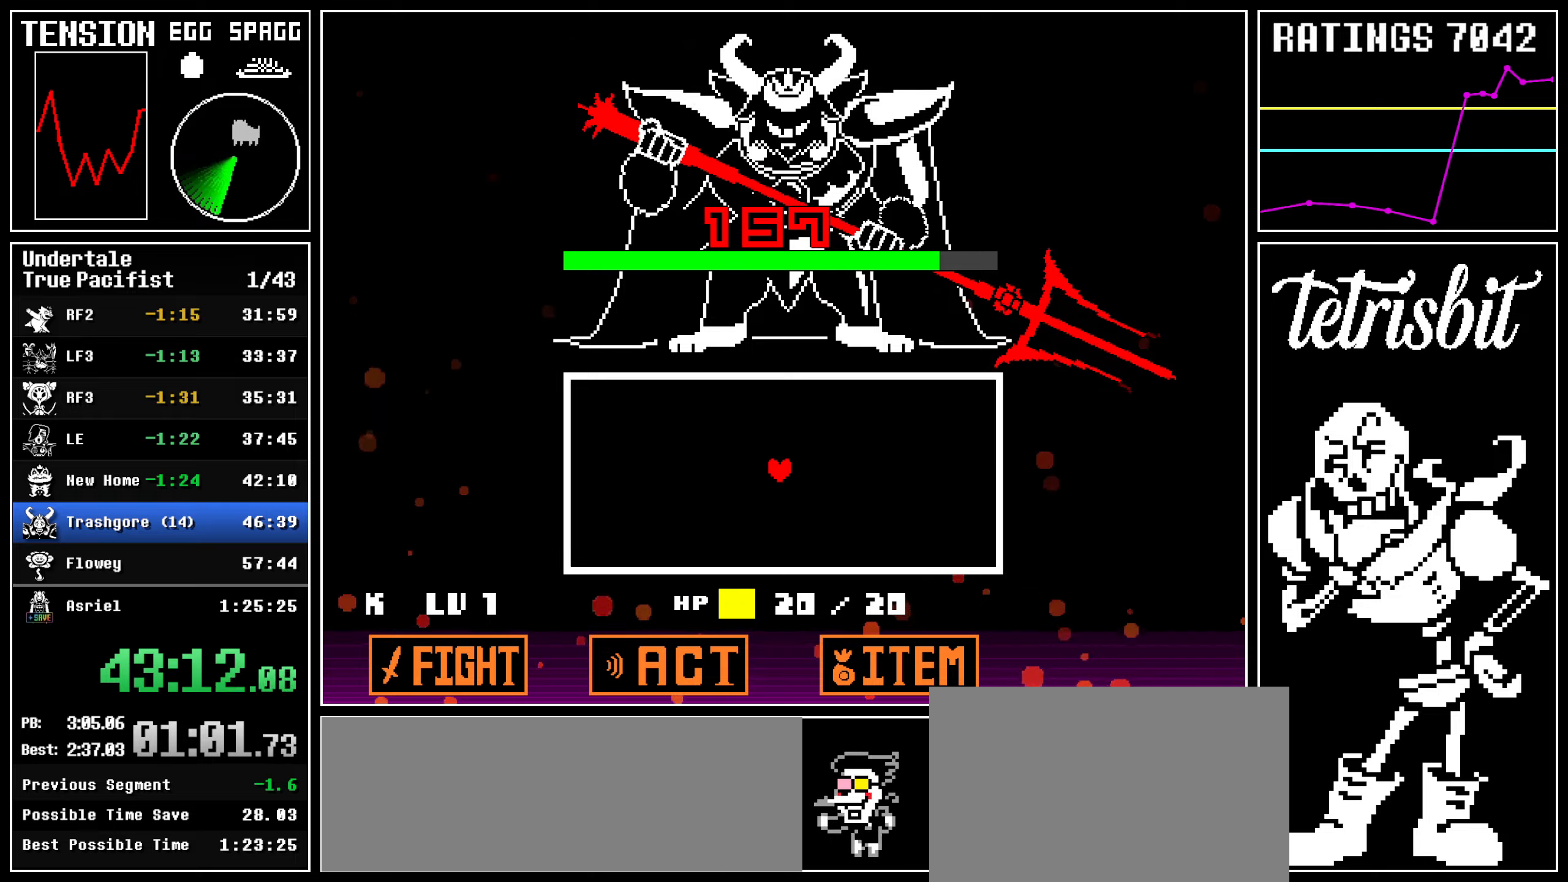
{"keys": ["left"], "events": [[317, "up", "up"]]}
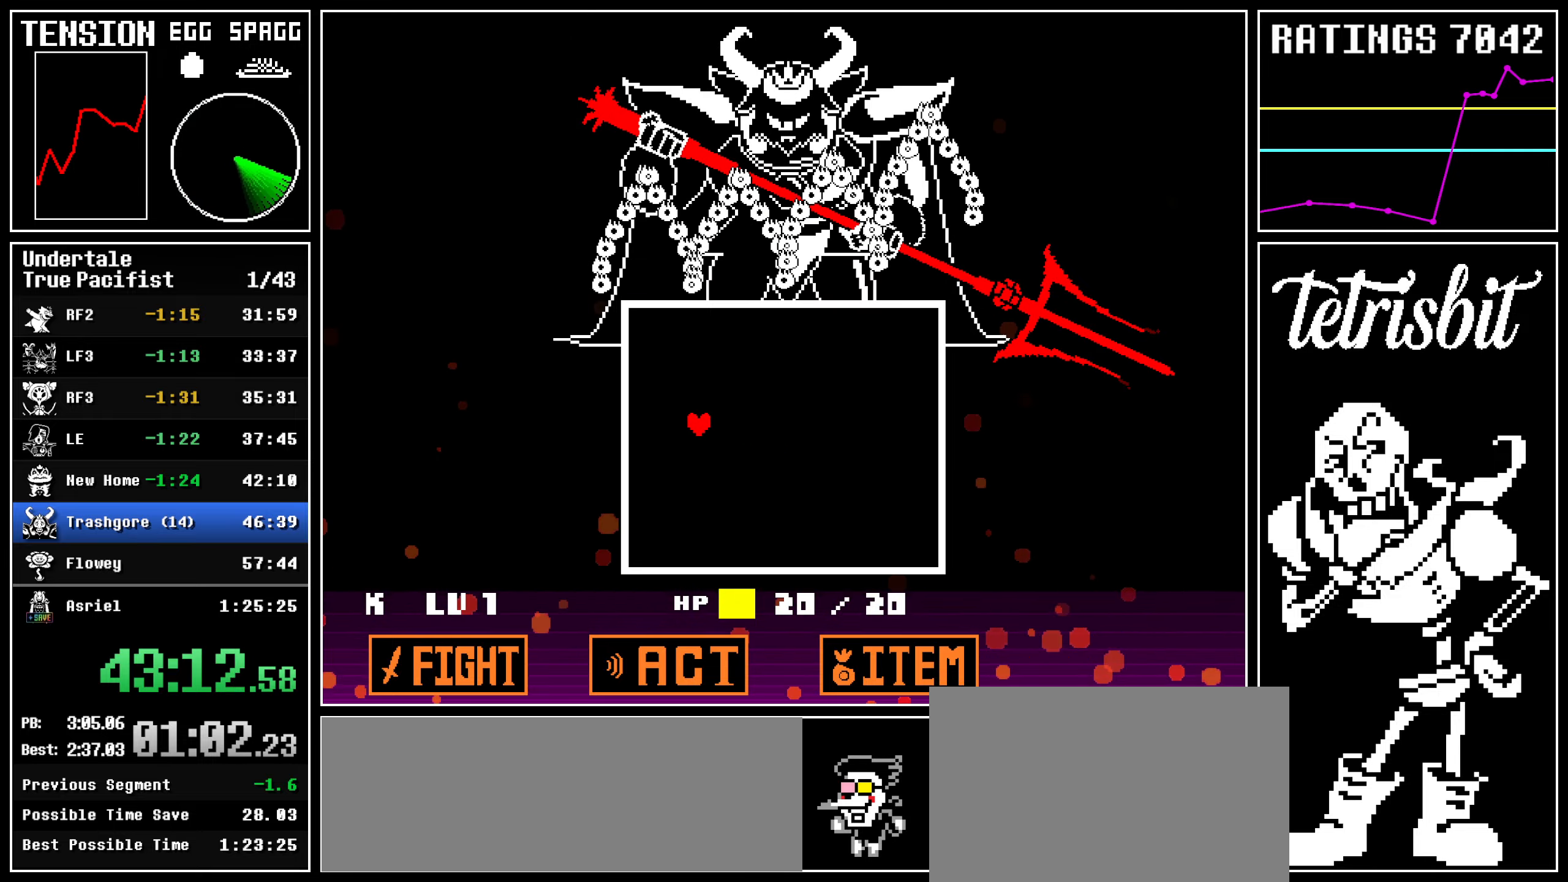
{"keys": [], "events": [[300, "down", "down"], [384, "left", "up"], [500, "down", "up"]]}
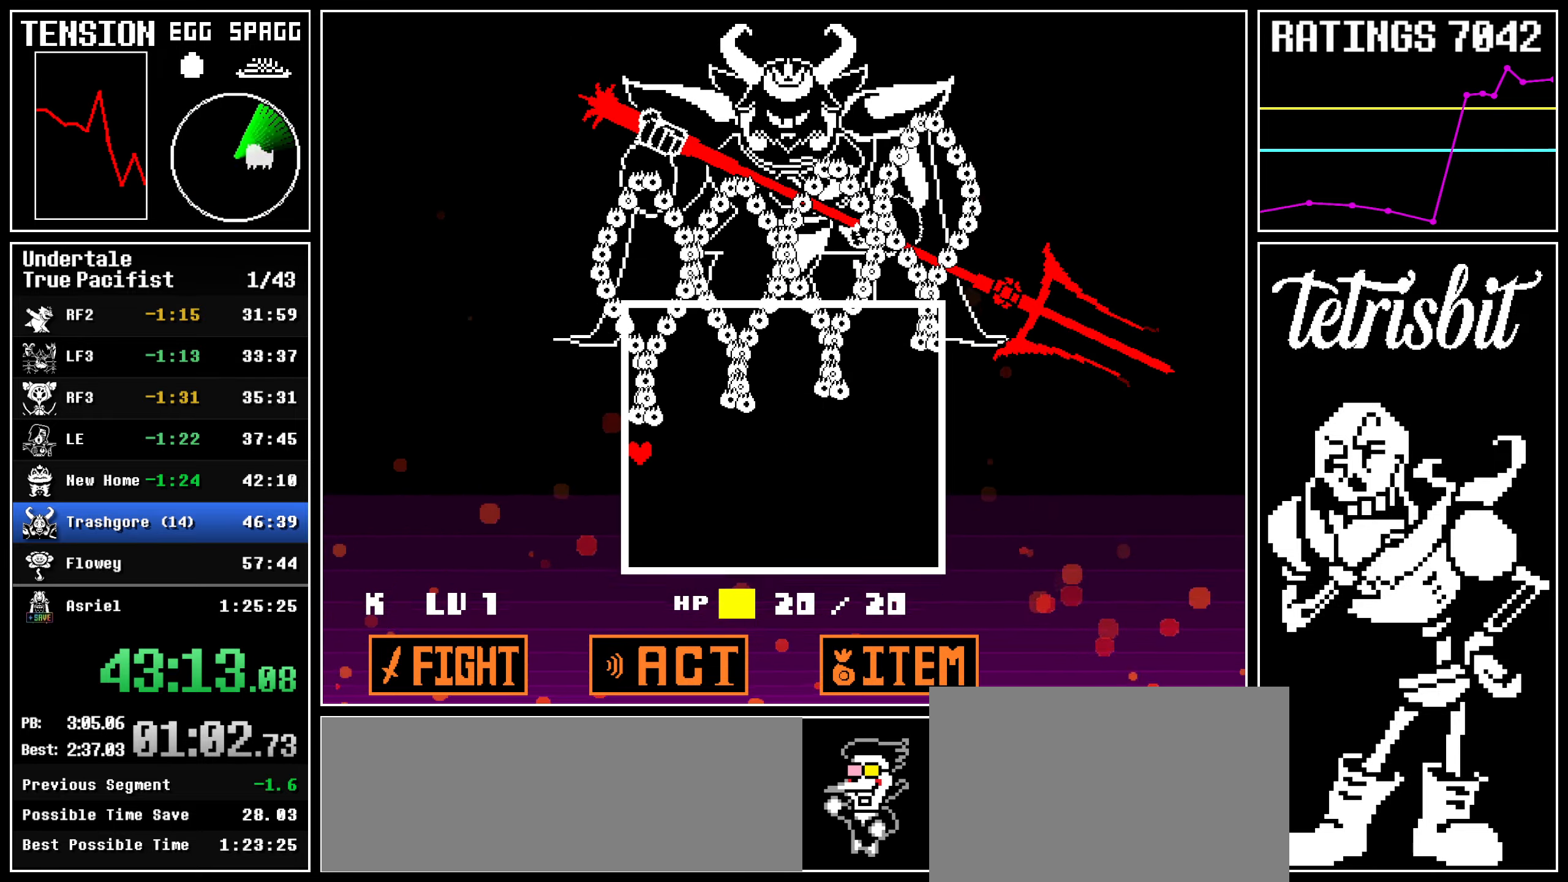
{"keys": [], "events": []}
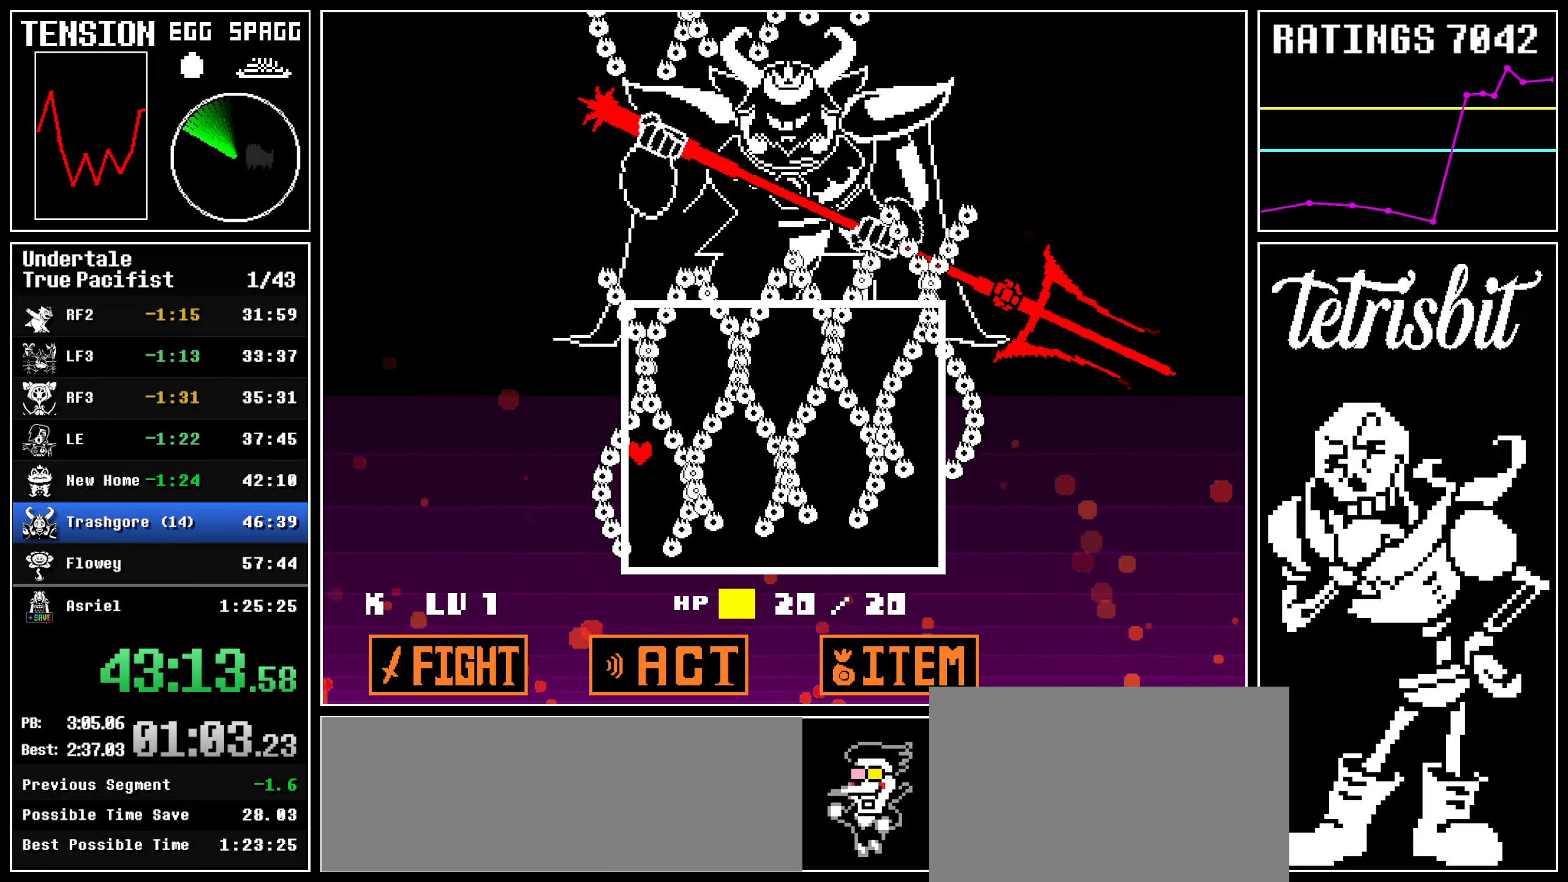
{"keys": [], "events": []}
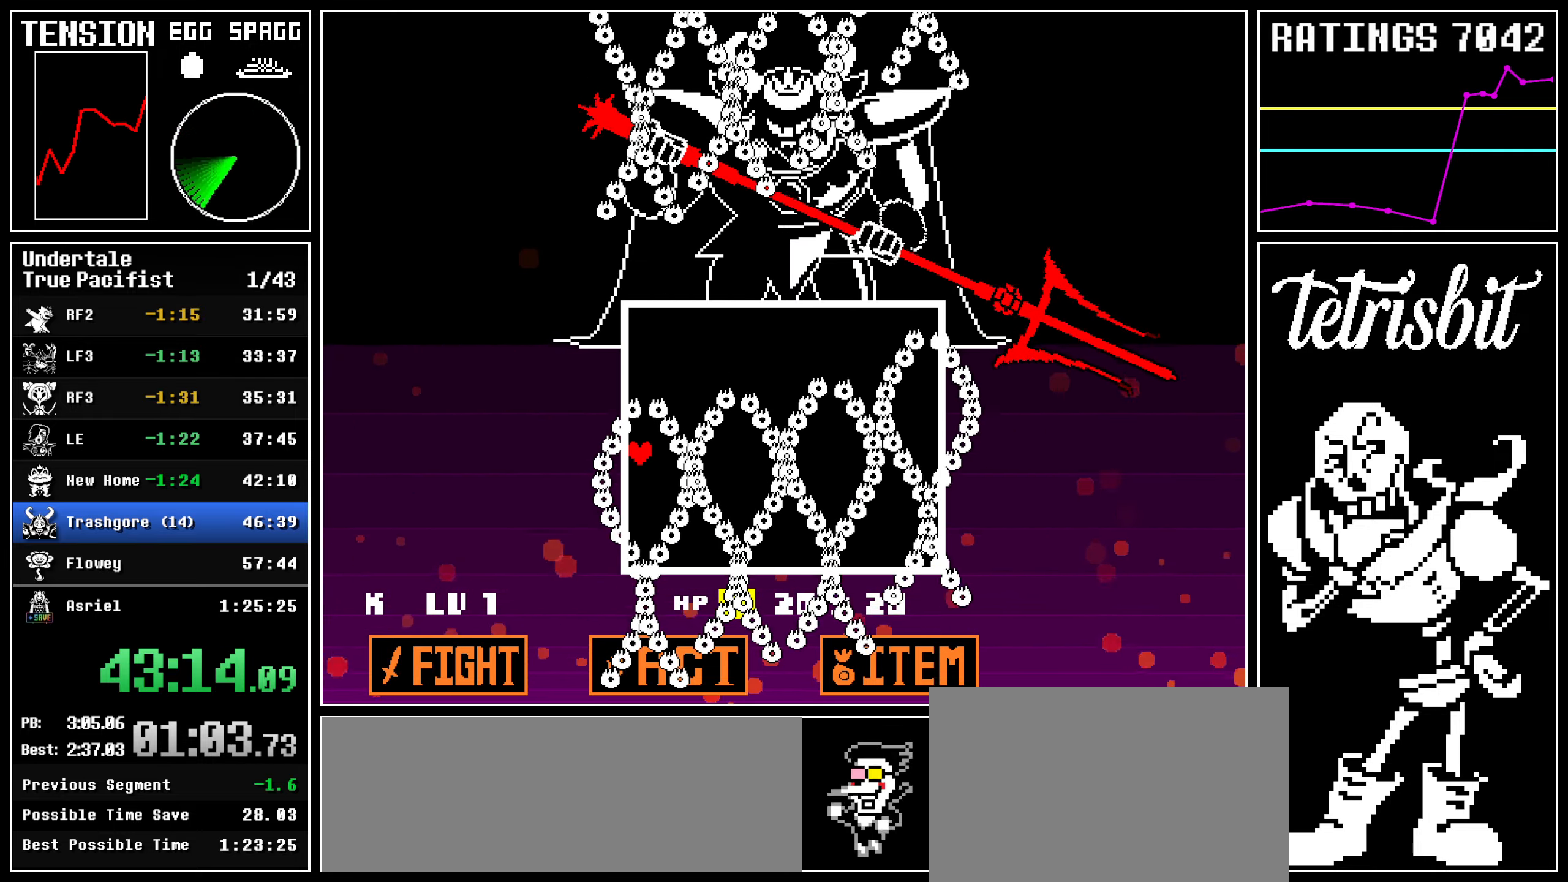
{"keys": [], "events": []}
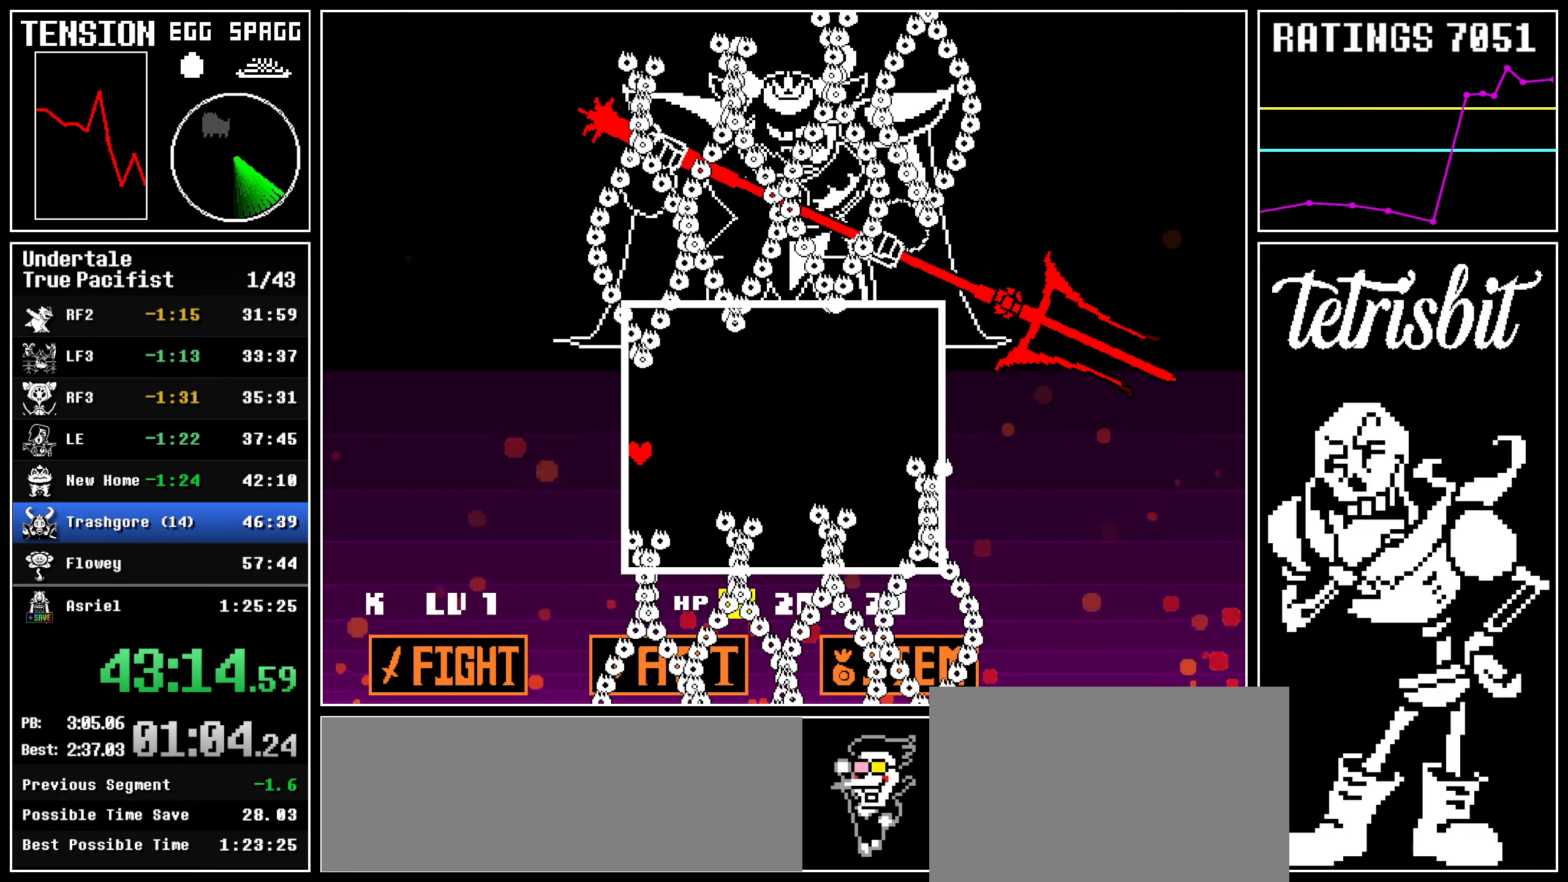
{"keys": [], "events": []}
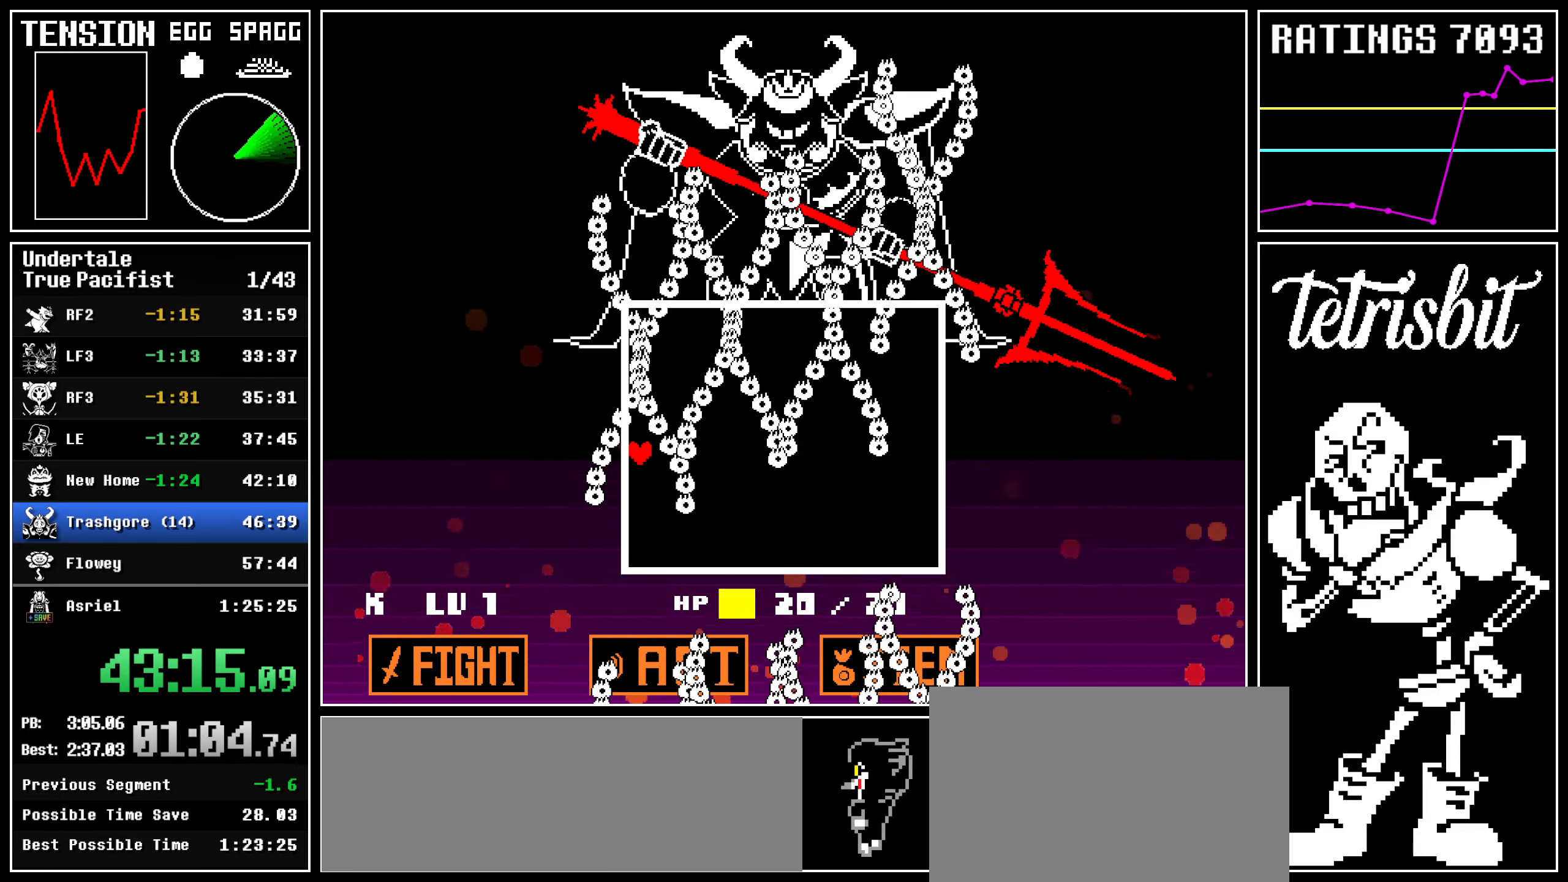
{"keys": [], "events": []}
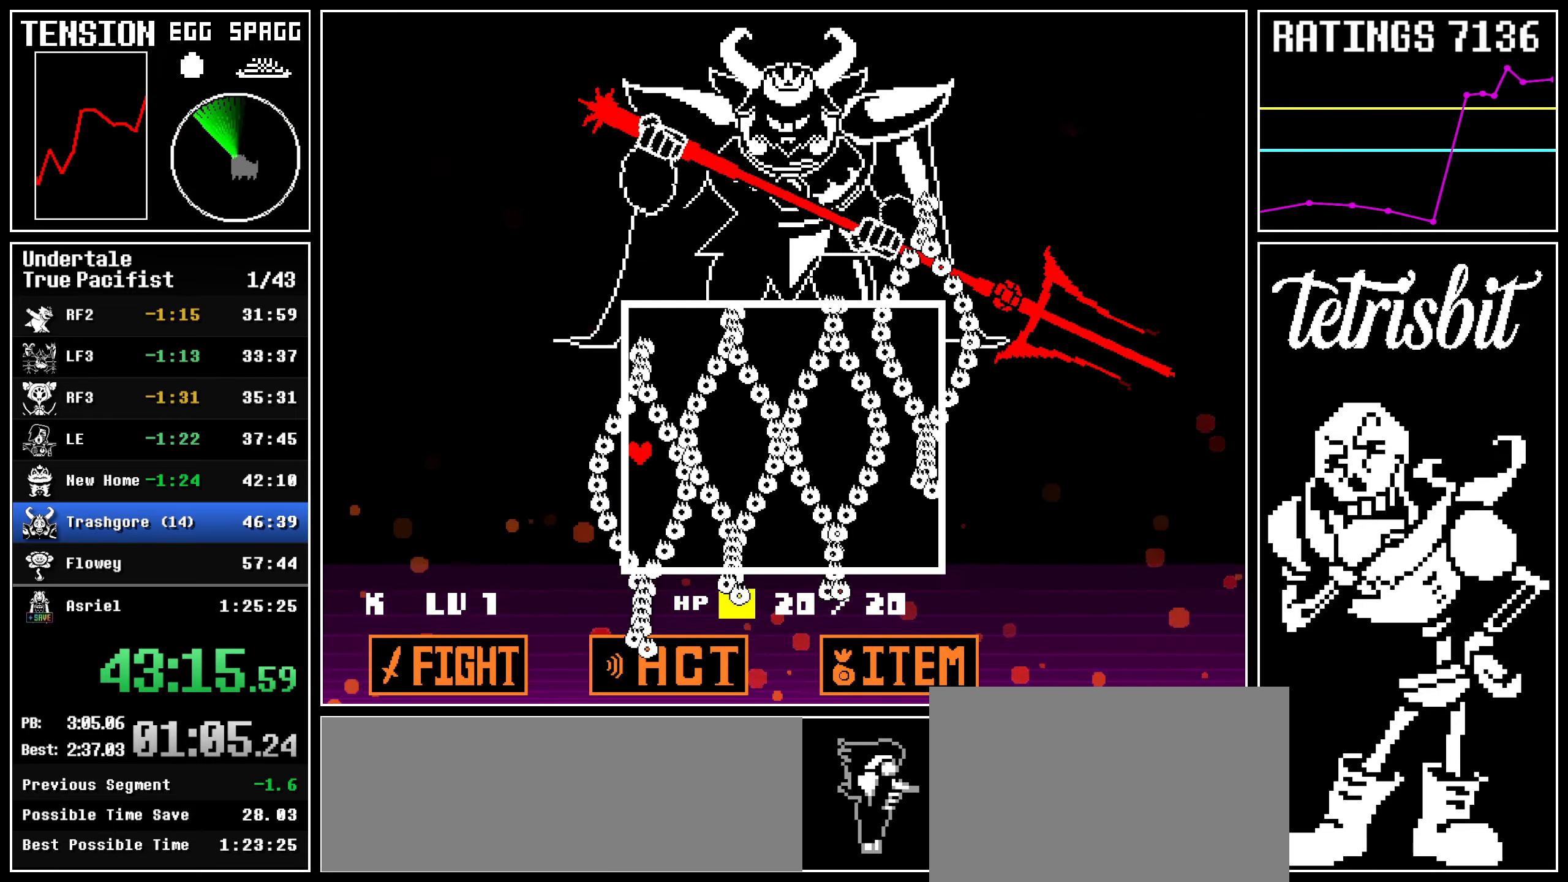
{"keys": [], "events": []}